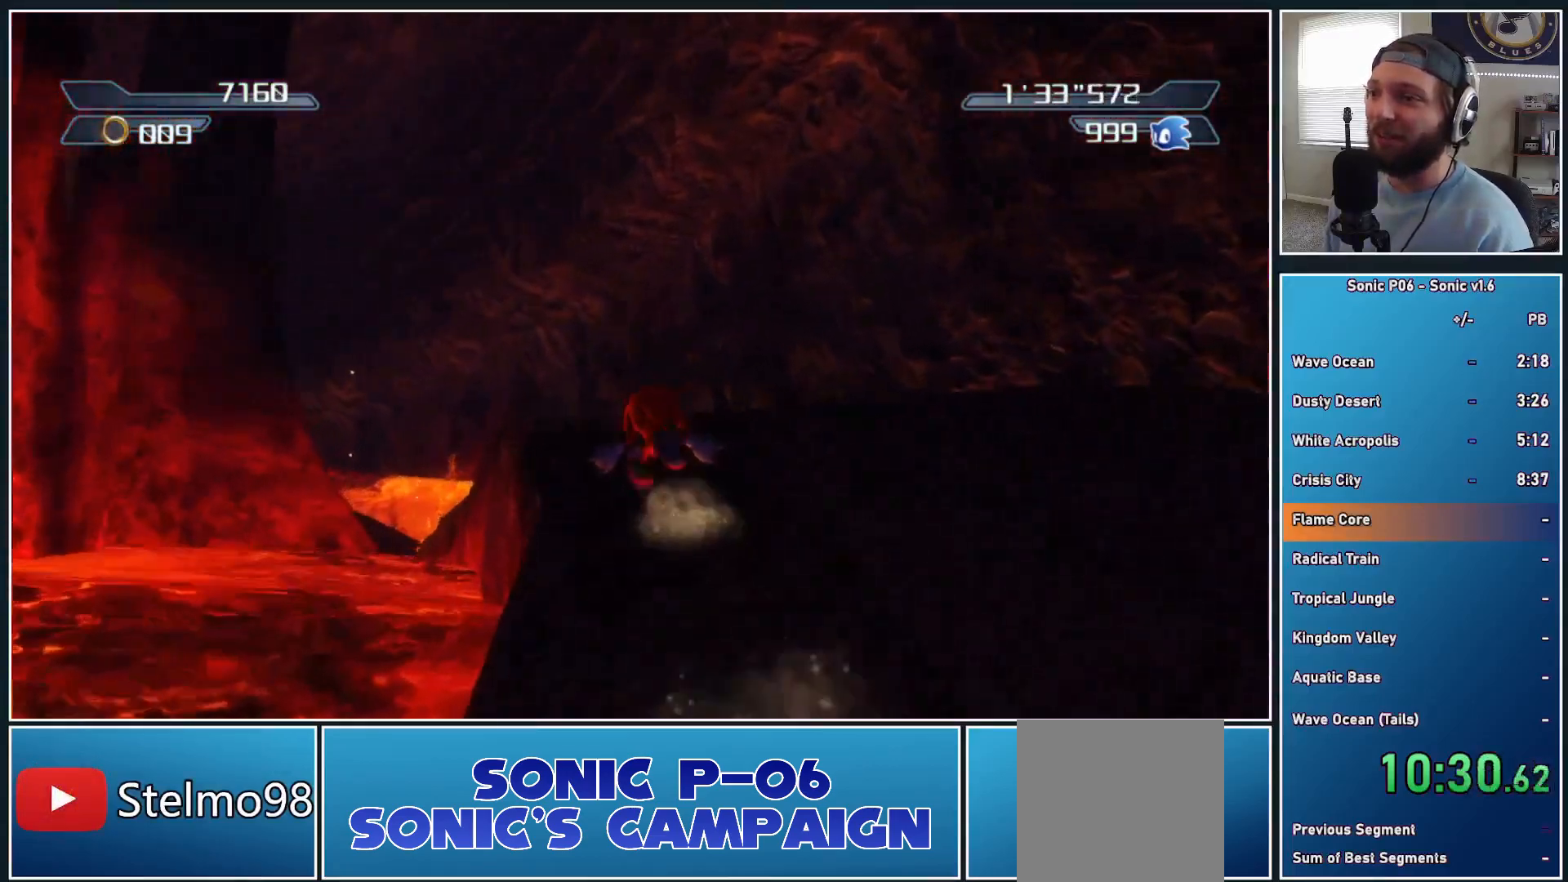
Gameplay with a controller (Xbox layout); each line is a JSON object with the inputs held at the frame after it. "events" lists button and stick changes between this image and that frame as [ms after this image, input, new state], when the widget could be followed in between. Not read: R3.
{"buttons": ["A", "X"], "left_stick": "up-left", "right_stick": "center", "events": [[67, "left_stick", "up-left"], [267, "A", "down"], [267, "X", "down"]]}
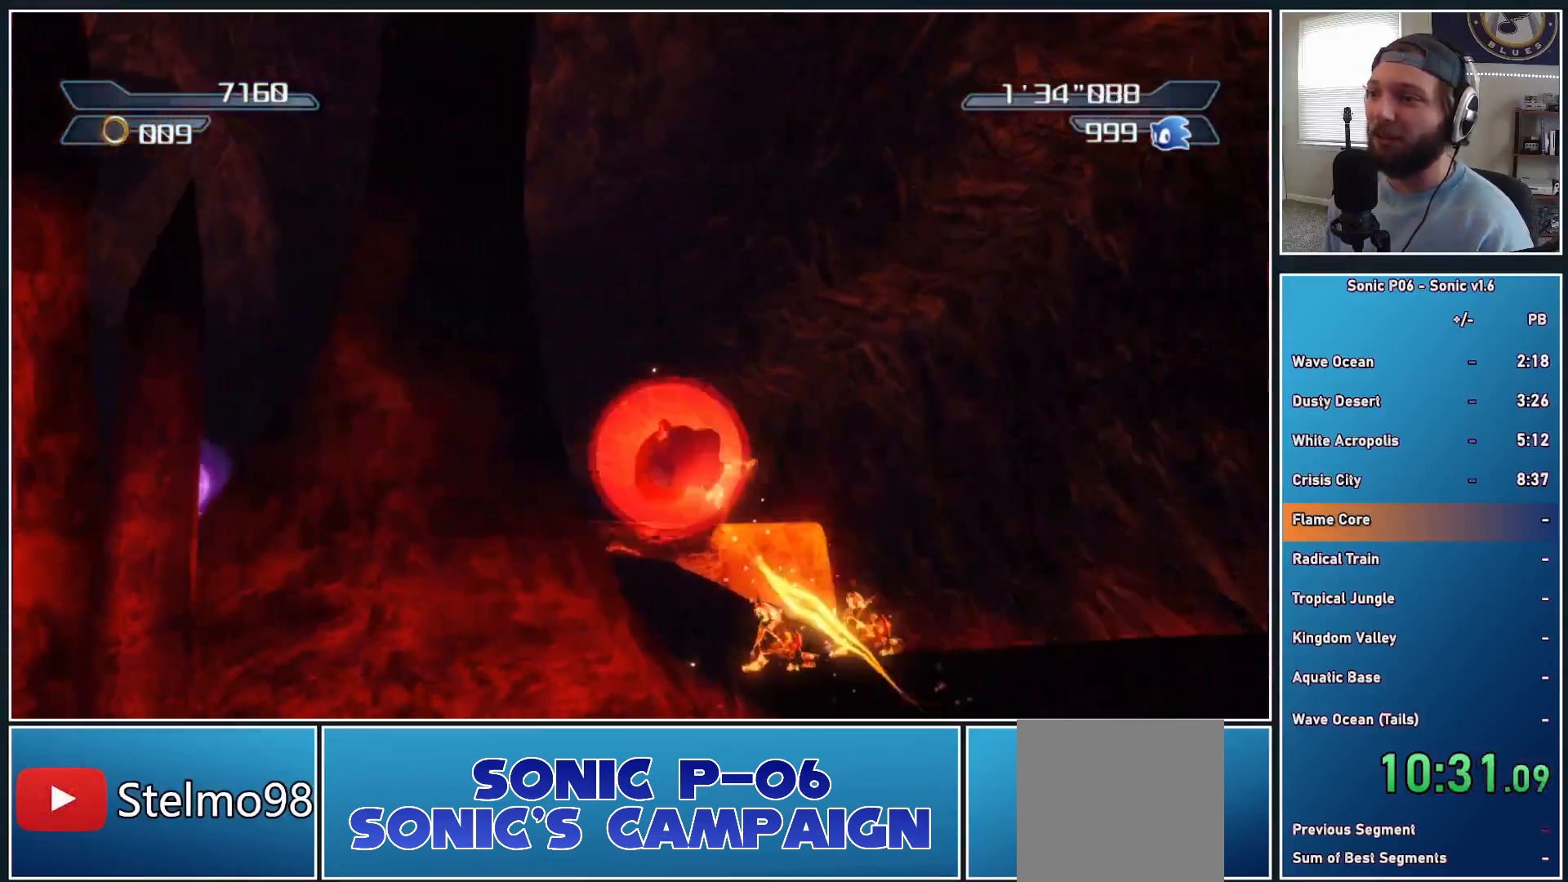
{"buttons": ["A", "X"], "left_stick": "up-left", "right_stick": "center", "events": []}
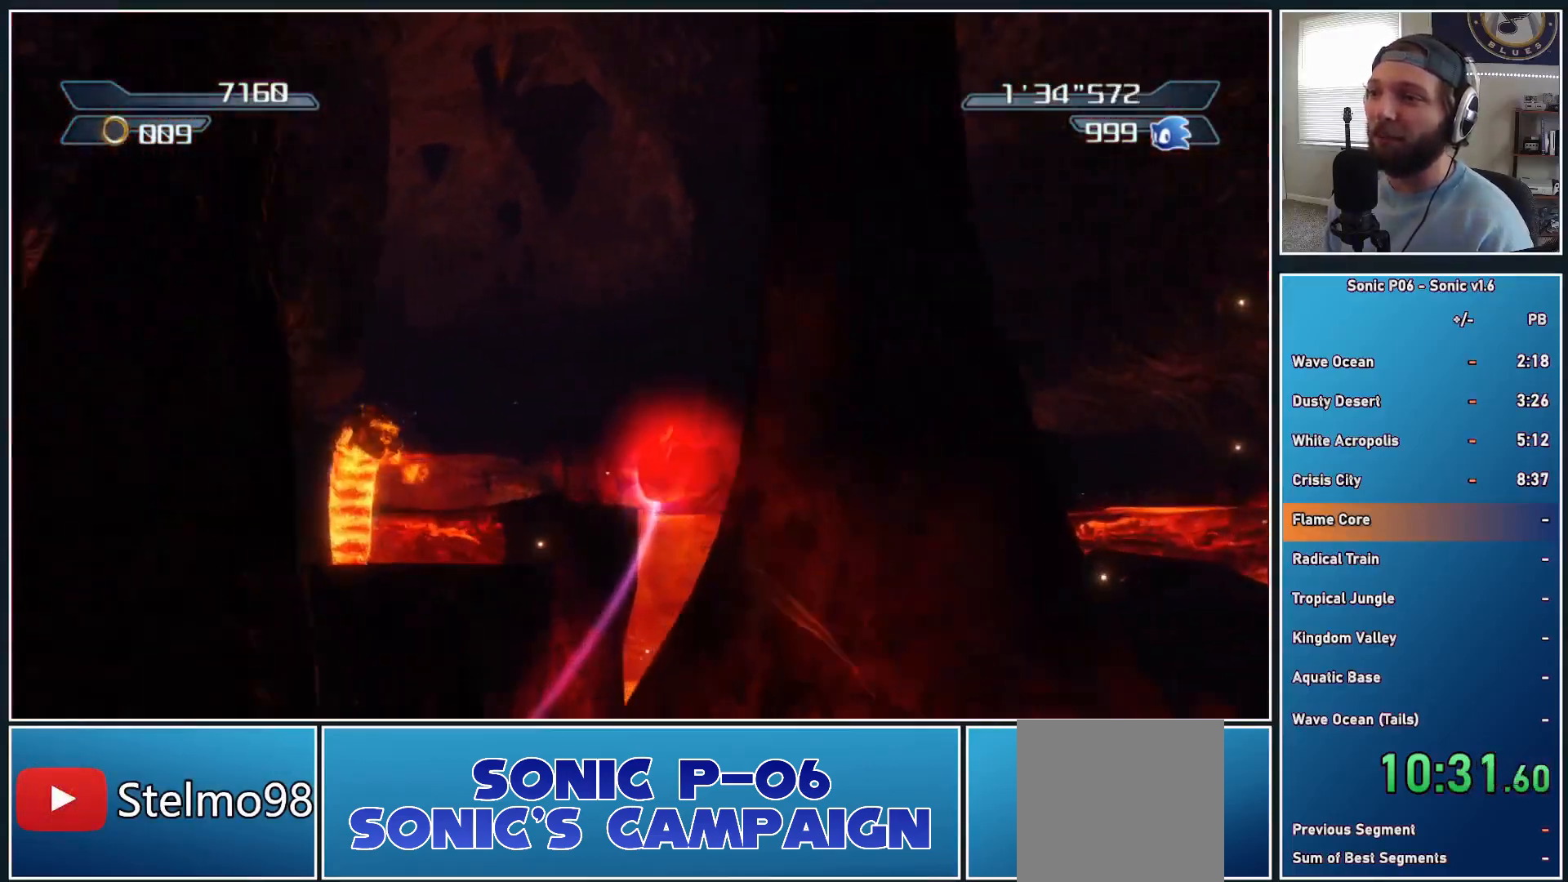
{"buttons": ["A"], "left_stick": "up-left", "right_stick": "center", "events": [[67, "A", "up"], [83, "X", "up"], [267, "A", "down"]]}
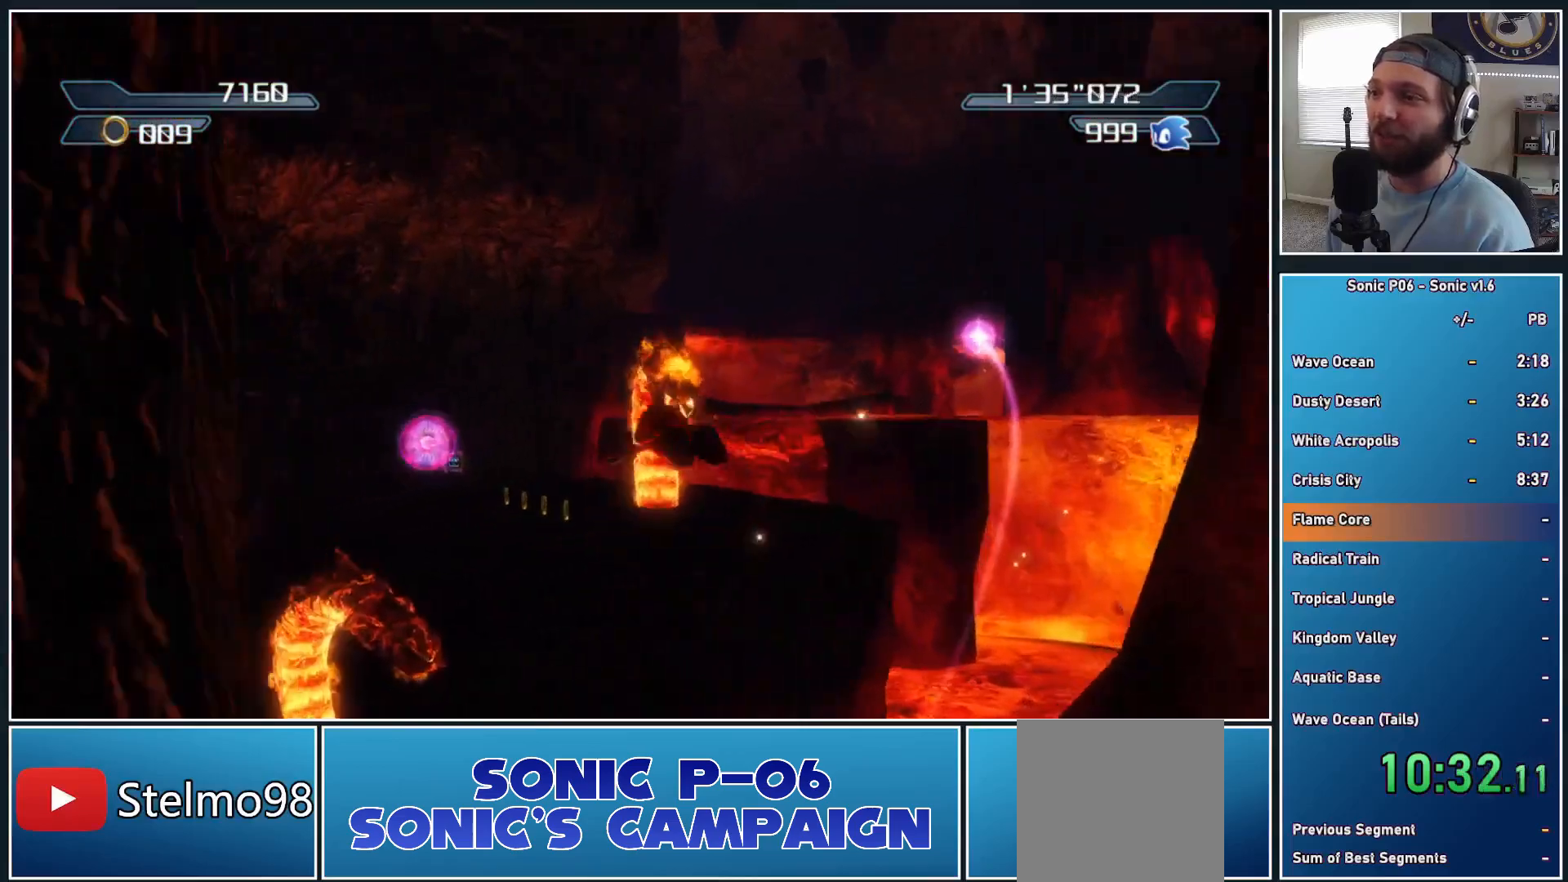
{"buttons": ["A"], "left_stick": "up", "right_stick": "center", "events": [[400, "left_stick", "up"]]}
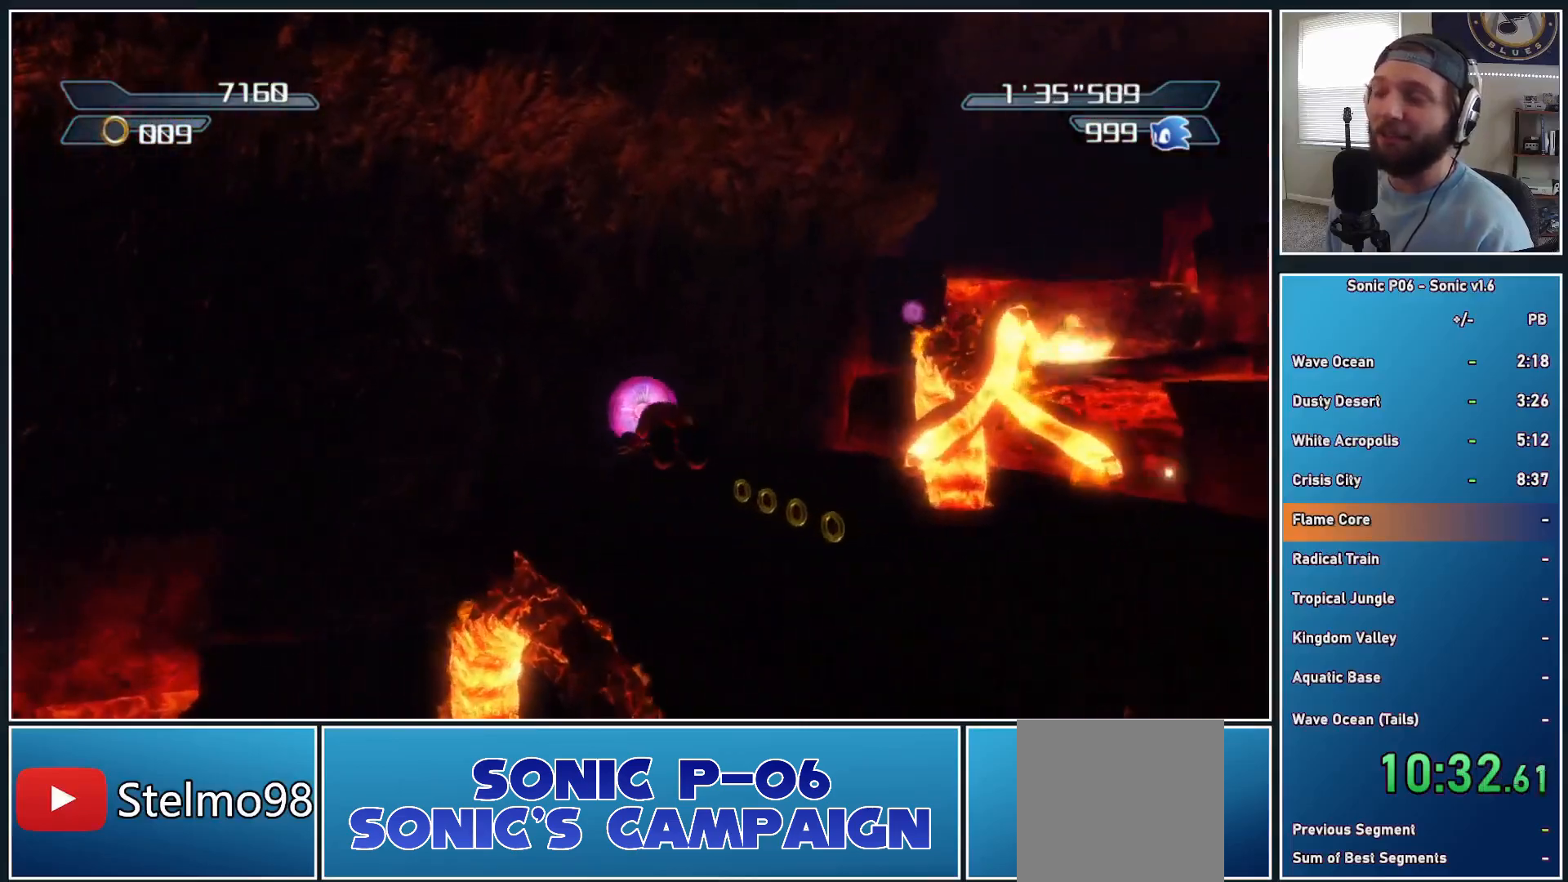
{"buttons": ["A"], "left_stick": "up", "right_stick": "center", "events": []}
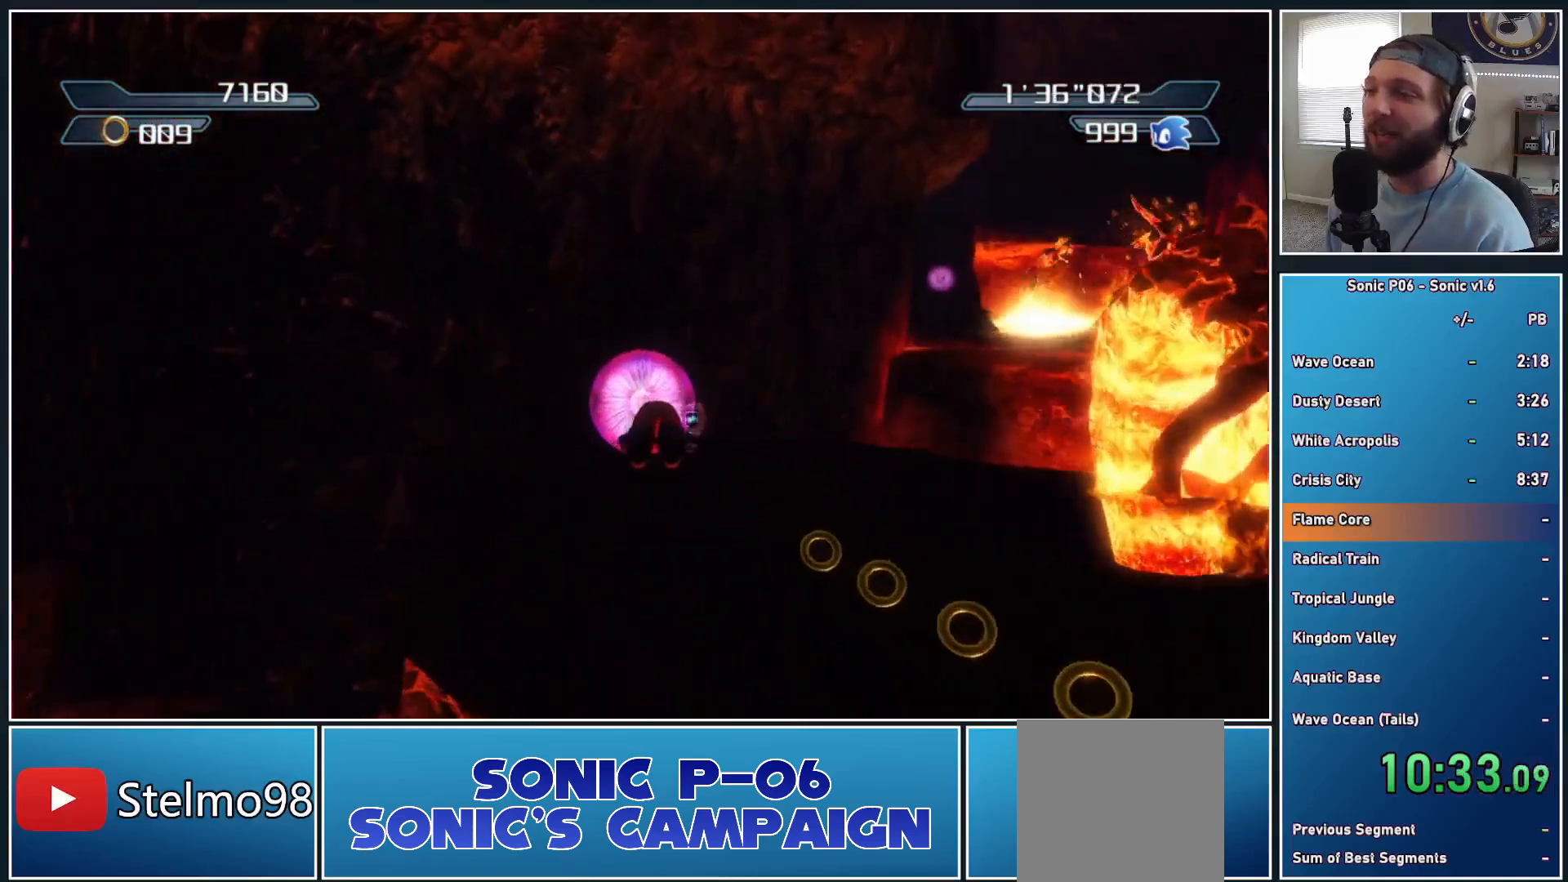
{"buttons": ["A"], "left_stick": "up", "right_stick": "center", "events": []}
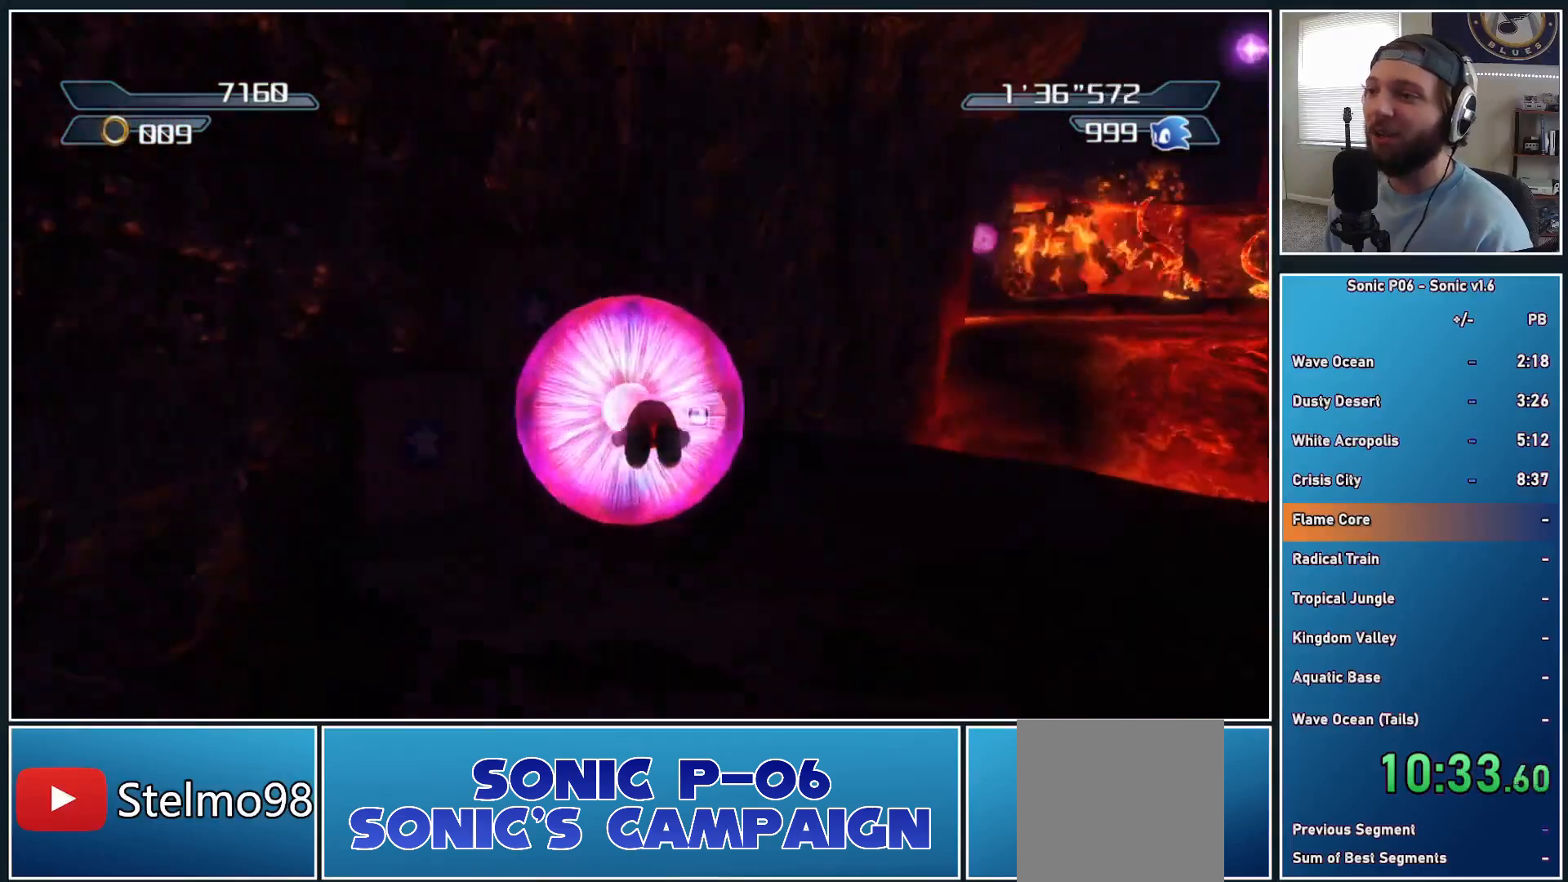
{"buttons": ["A"], "left_stick": "right", "right_stick": "center", "events": [[67, "left_stick", "right"], [83, "A", "up"], [167, "left_stick", "down"], [300, "left_stick", "down-right"], [433, "left_stick", "right"], [450, "A", "down"]]}
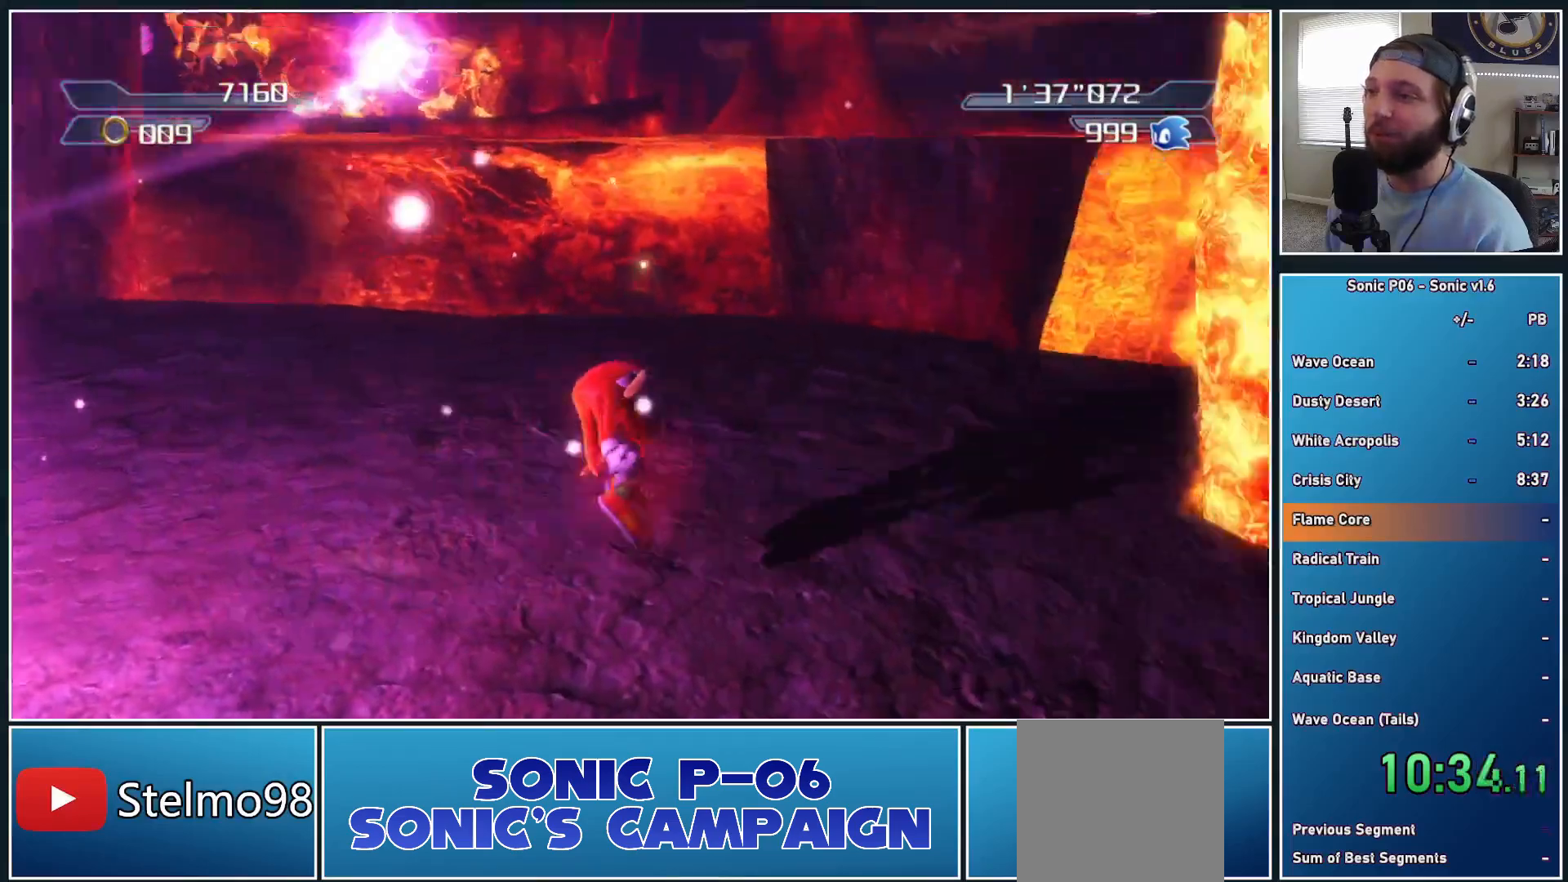
{"buttons": ["A"], "left_stick": "up", "right_stick": "center", "events": [[67, "left_stick", "up-right"], [267, "left_stick", "up"]]}
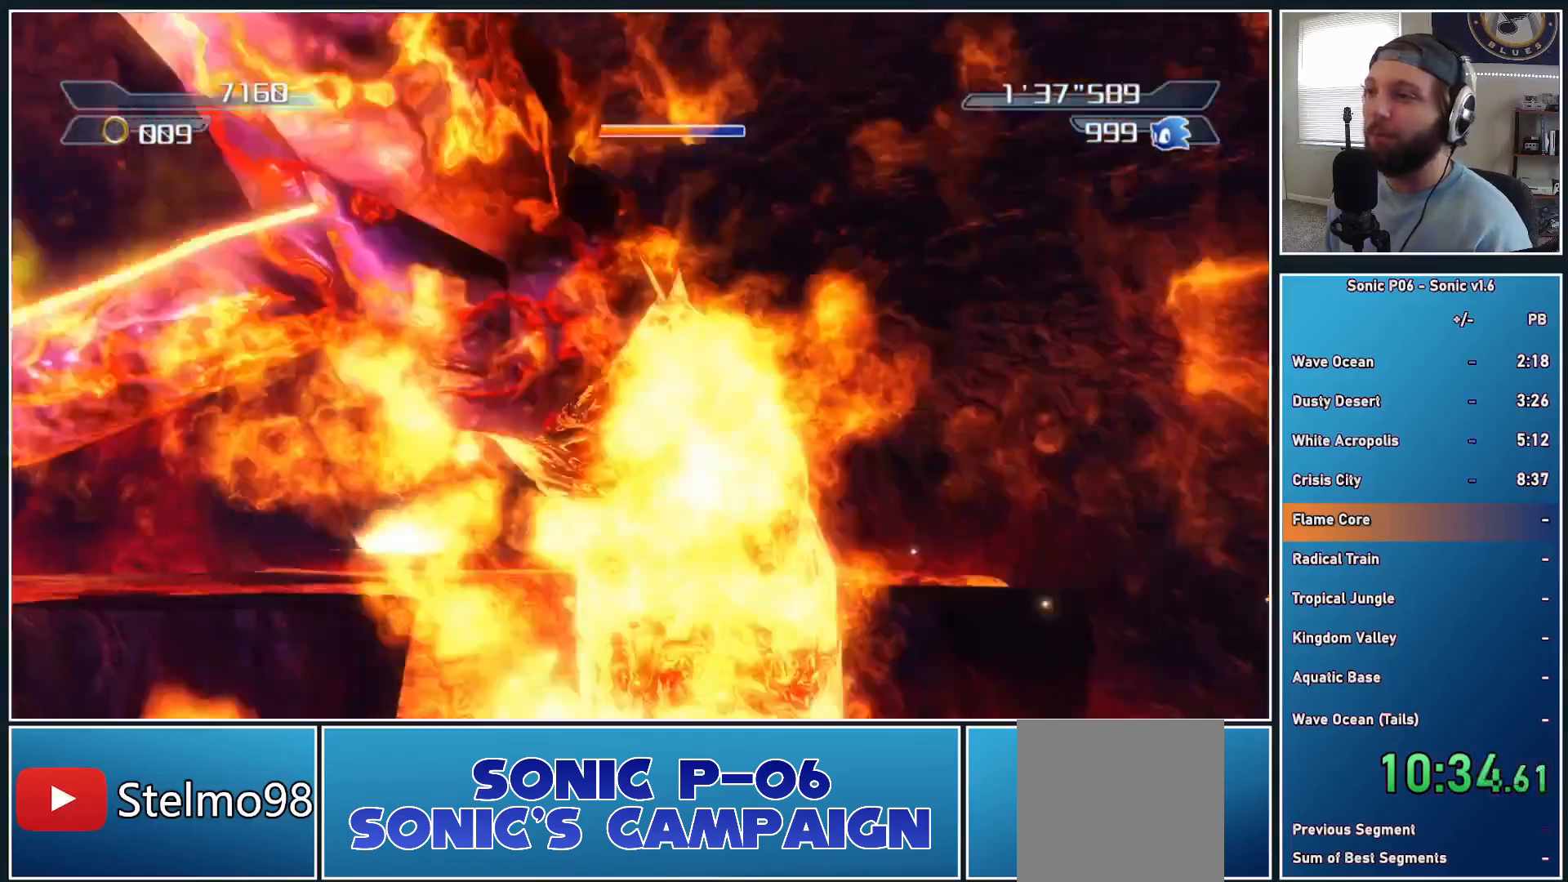
{"buttons": ["A"], "left_stick": "up-left", "right_stick": "center", "events": [[67, "left_stick", "up-left"]]}
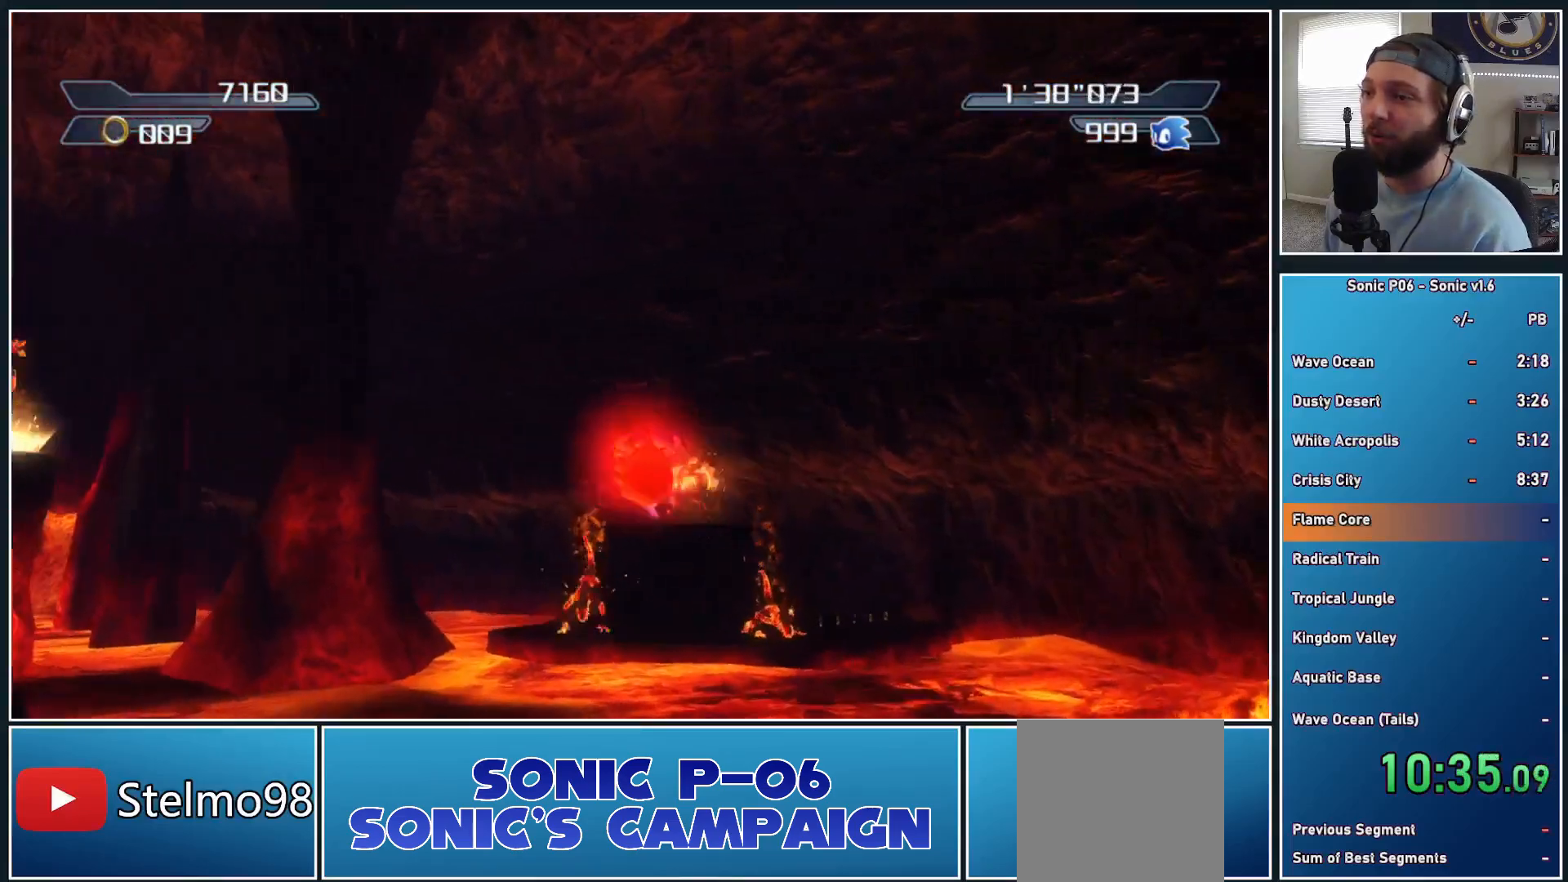
{"buttons": ["A"], "left_stick": "up", "right_stick": "center", "events": [[17, "left_stick", "up"], [117, "left_stick", "up-right"], [233, "left_stick", "up"], [250, "A", "up"], [367, "A", "down"]]}
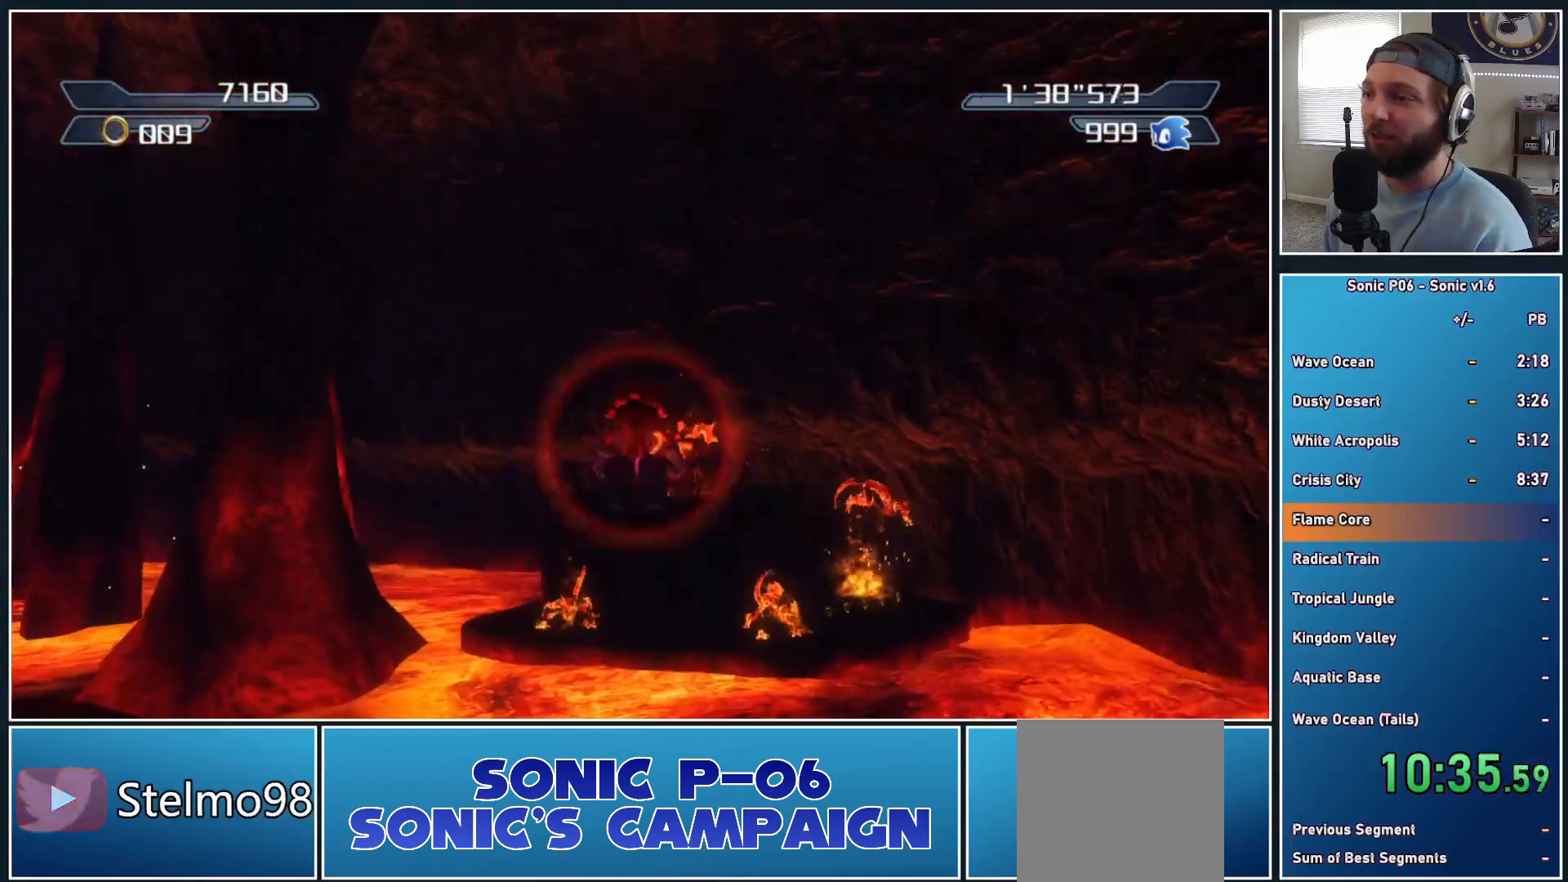
{"buttons": ["A"], "left_stick": "up", "right_stick": "center", "events": []}
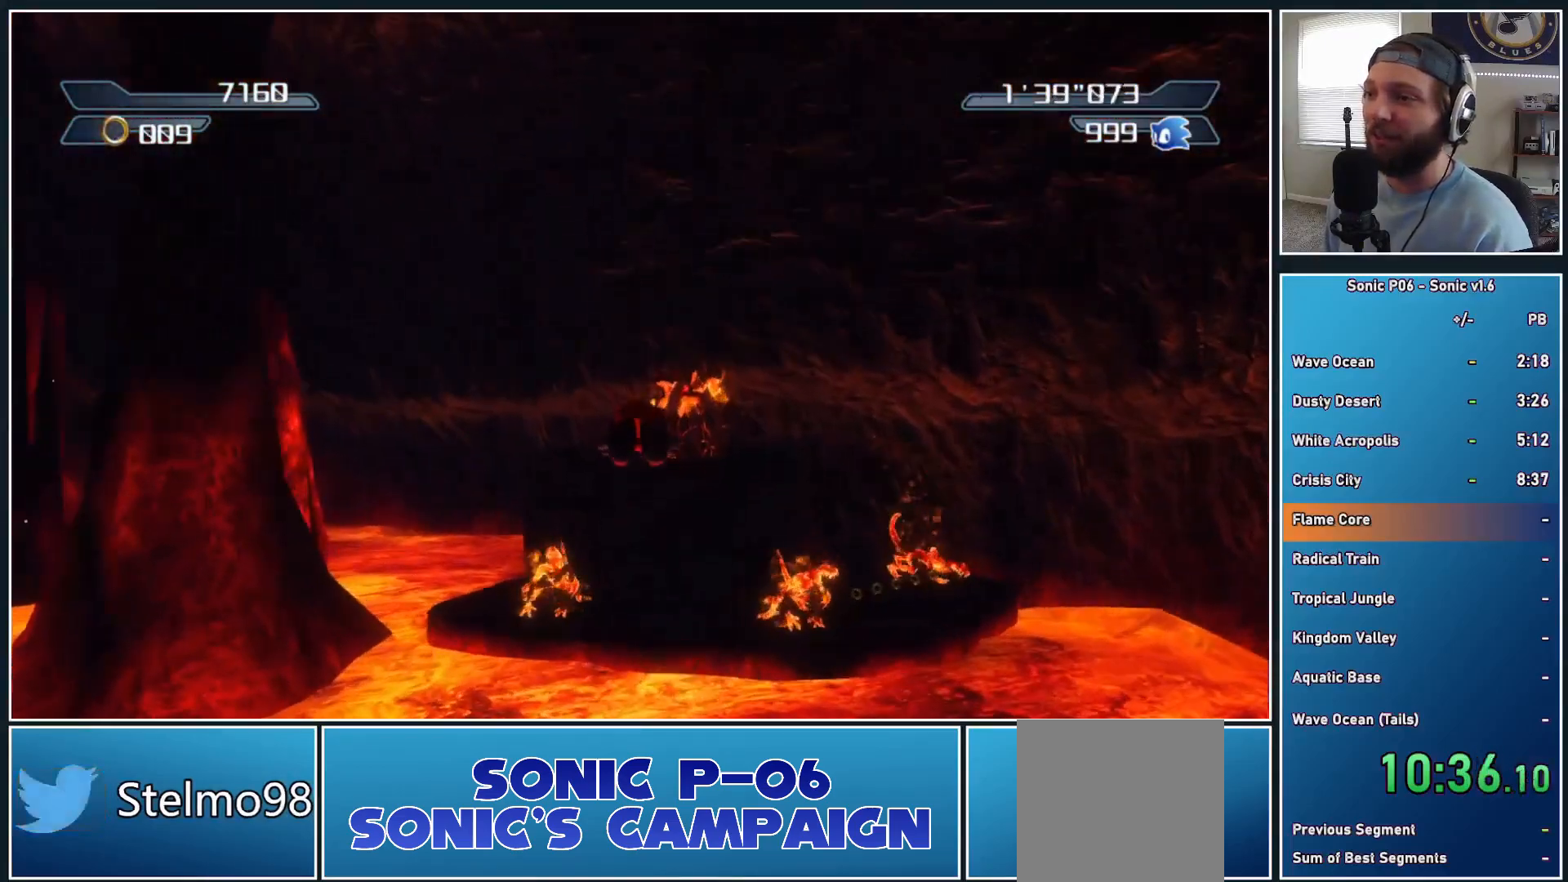
{"buttons": ["A"], "left_stick": "up", "right_stick": "center", "events": []}
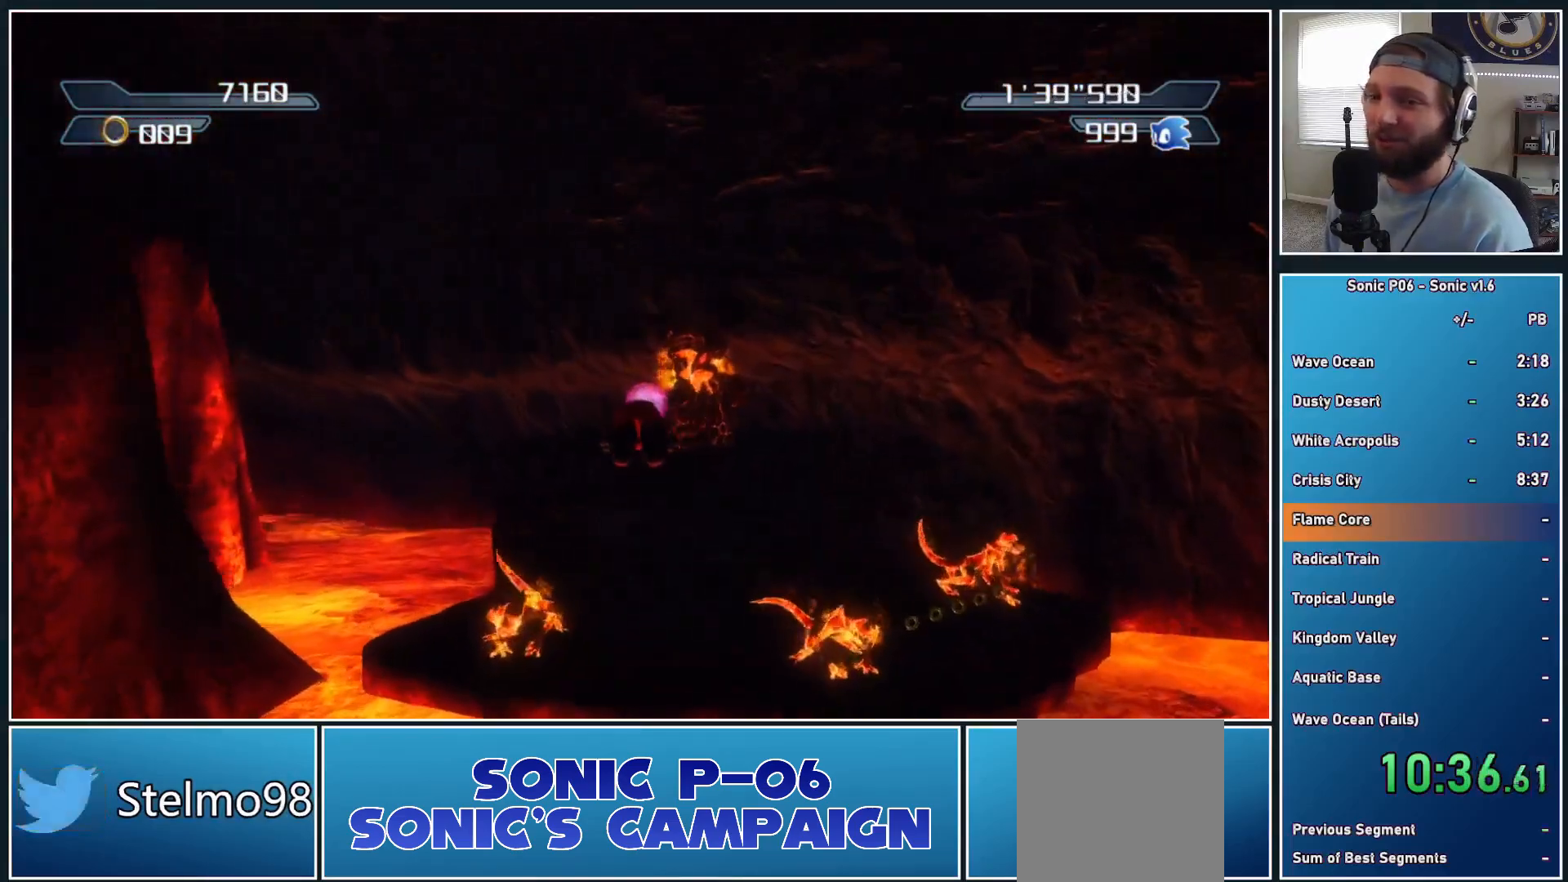
{"buttons": ["A"], "left_stick": "up", "right_stick": "center", "events": []}
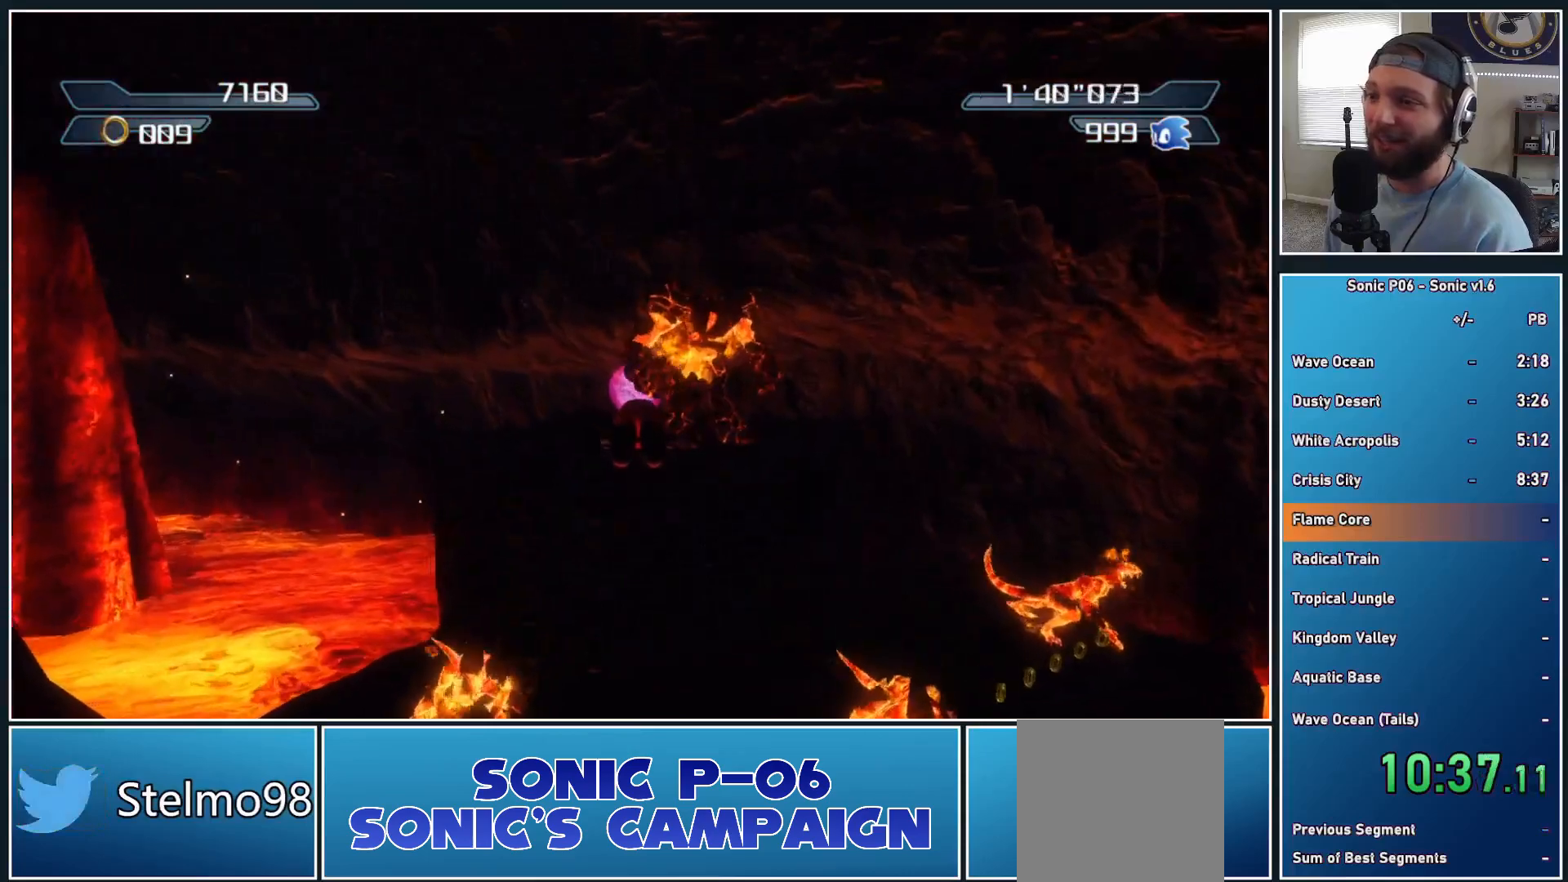
{"buttons": ["A"], "left_stick": "up", "right_stick": "center", "events": [[417, "A", "up"], [450, "A", "down"]]}
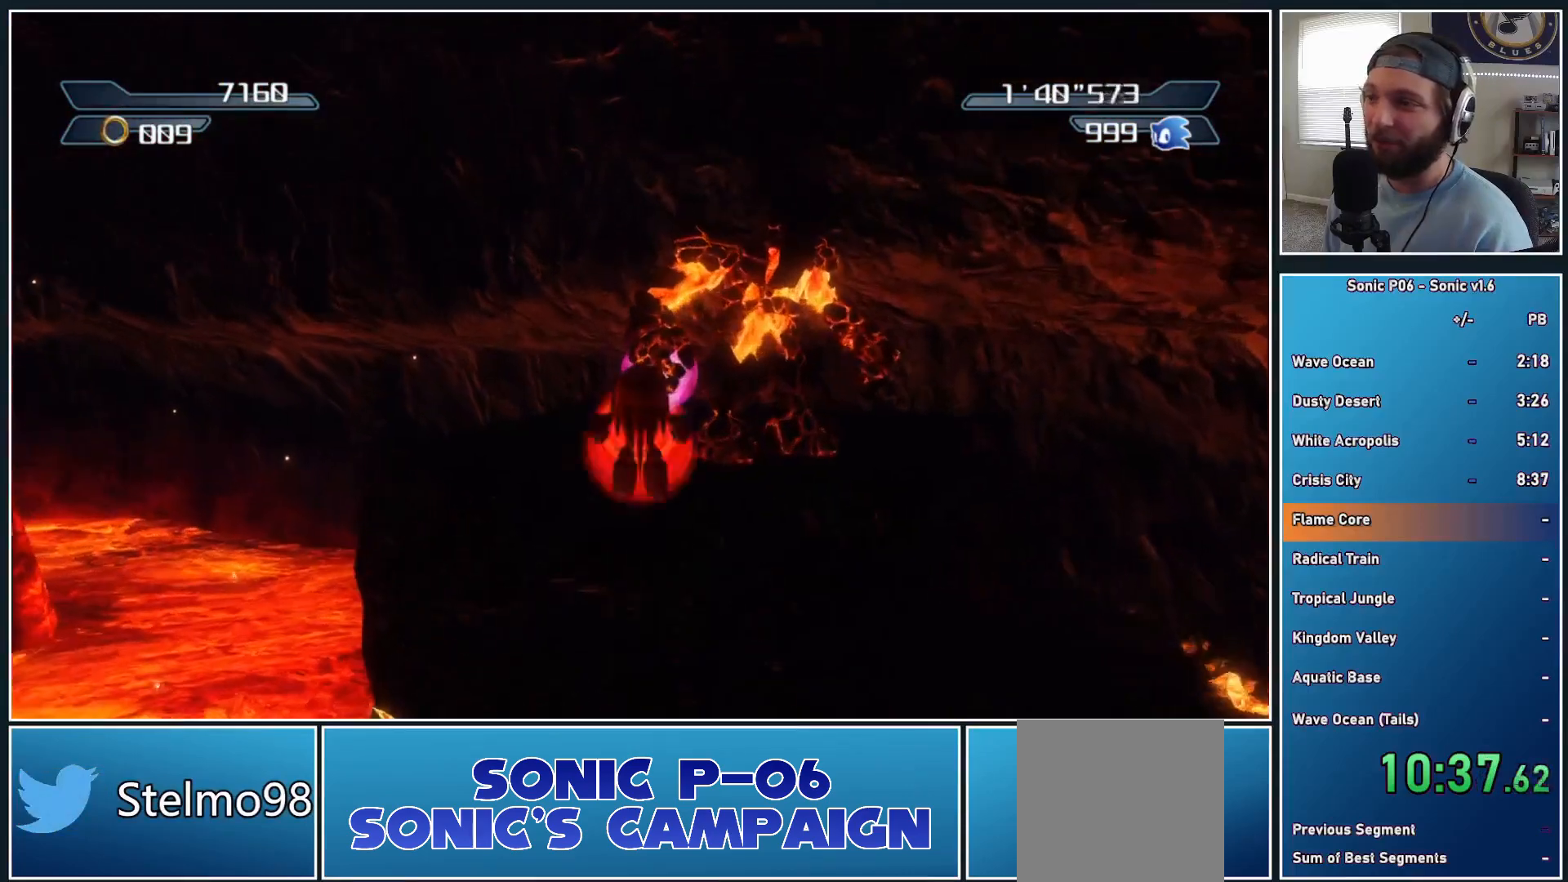
{"buttons": ["A"], "left_stick": "up", "right_stick": "center", "events": []}
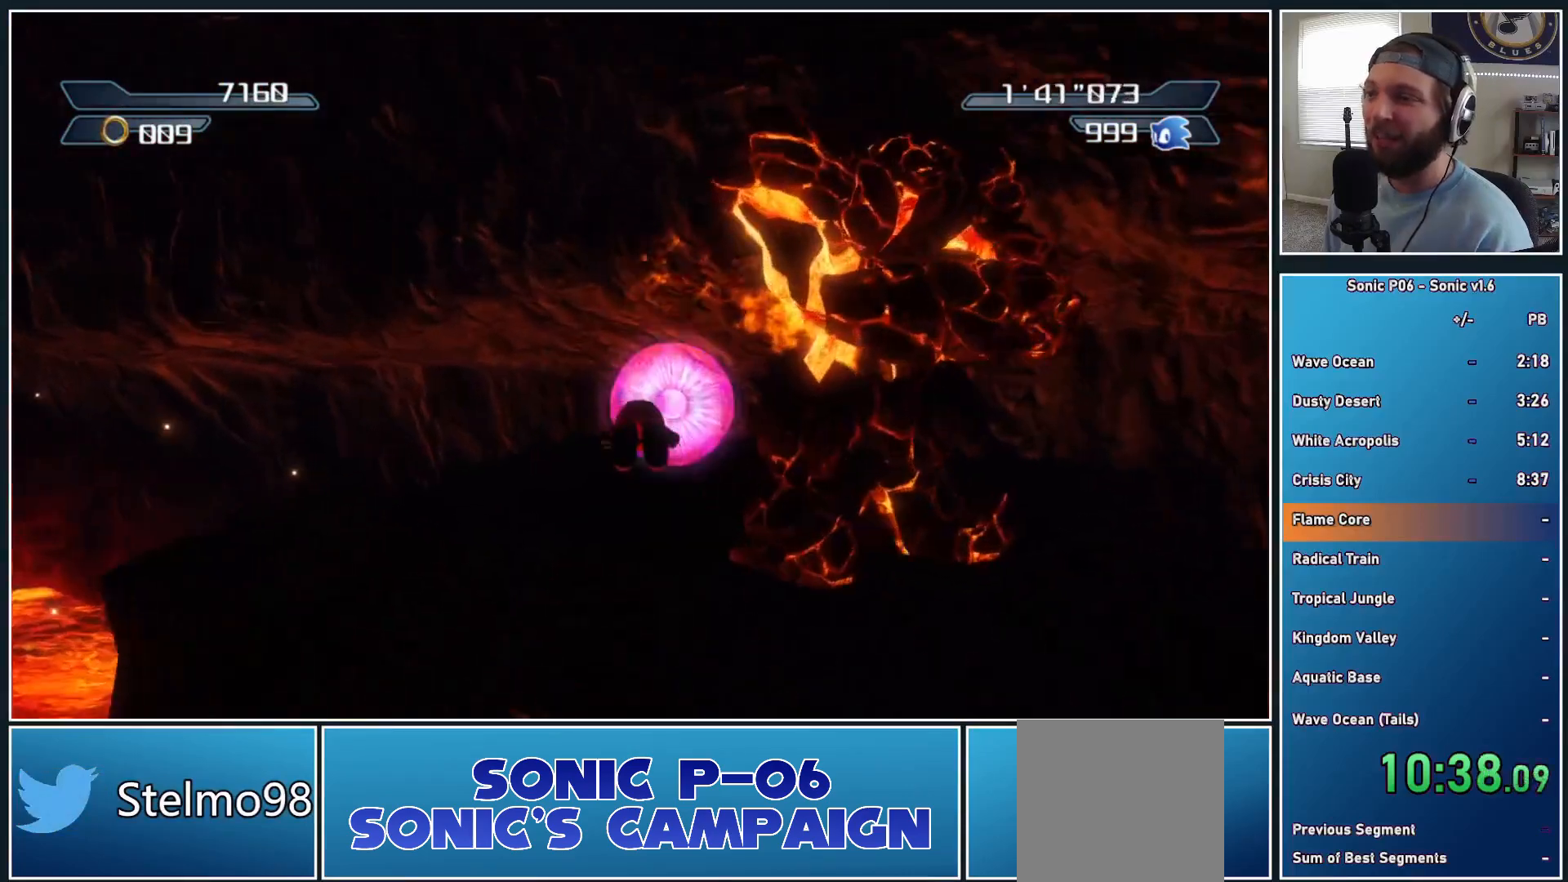
{"buttons": ["A"], "left_stick": "left", "right_stick": "center", "events": [[417, "left_stick", "left"], [450, "A", "up"], [483, "A", "down"]]}
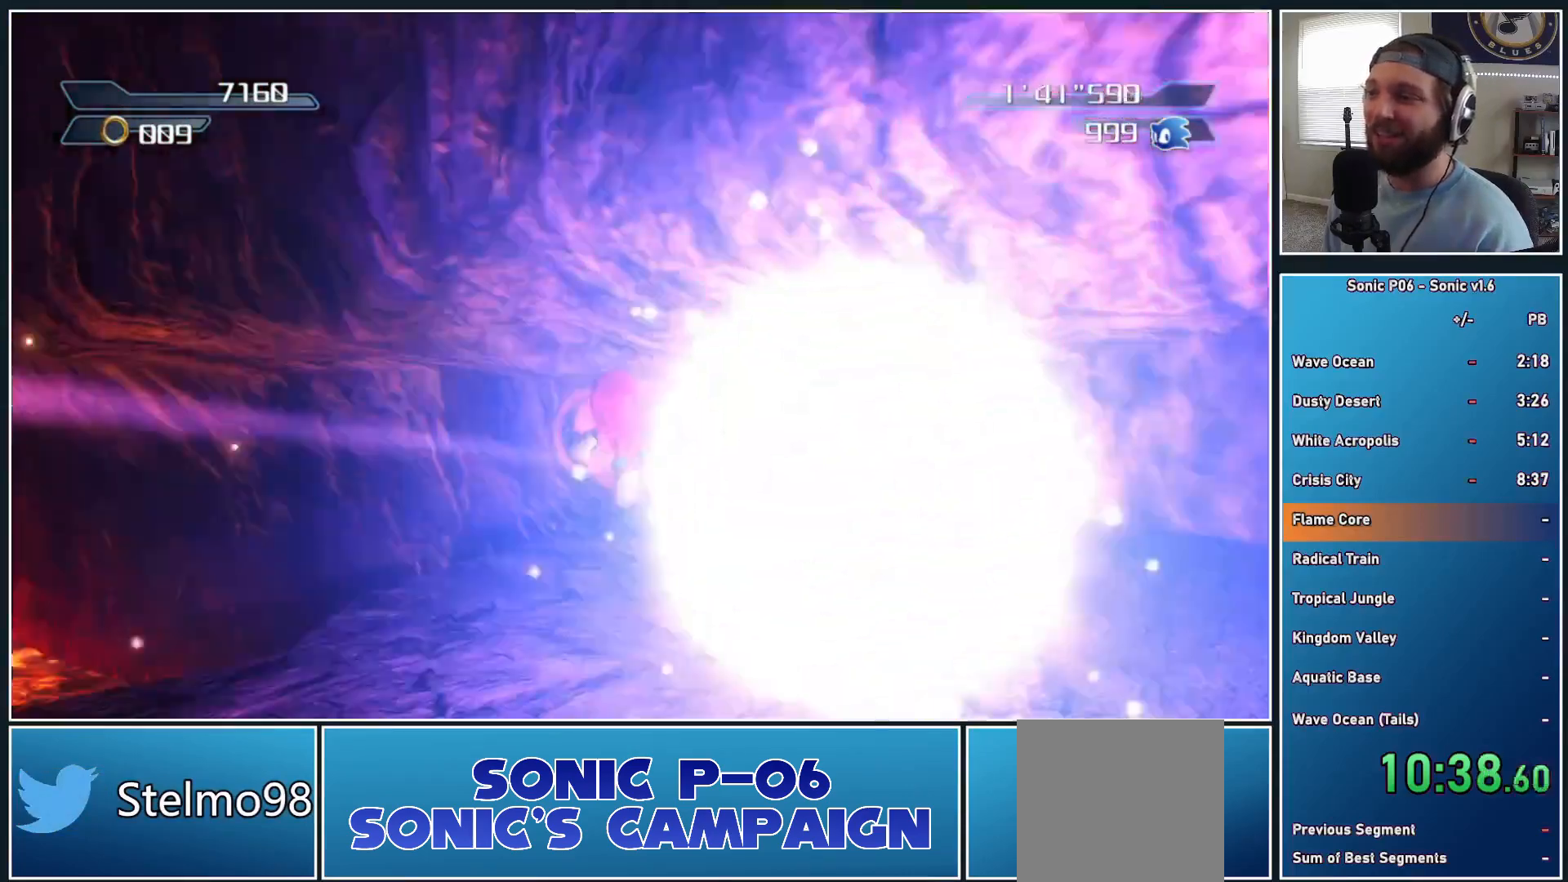
{"buttons": ["A"], "left_stick": "up-left", "right_stick": "center", "events": [[433, "left_stick", "up-left"]]}
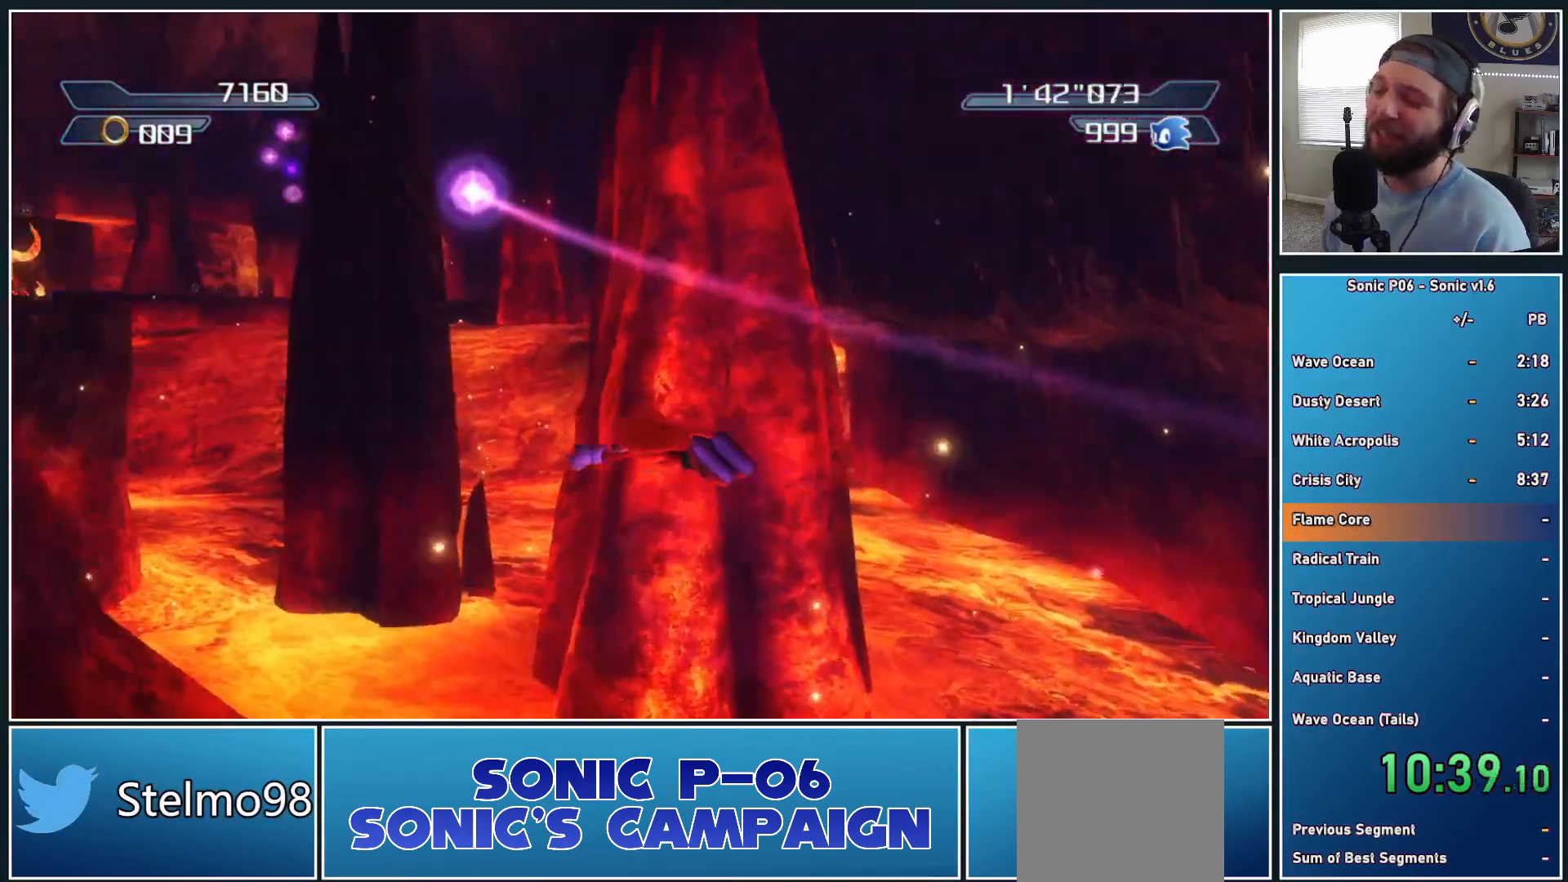
{"buttons": ["A"], "left_stick": "up-left", "right_stick": "center", "events": []}
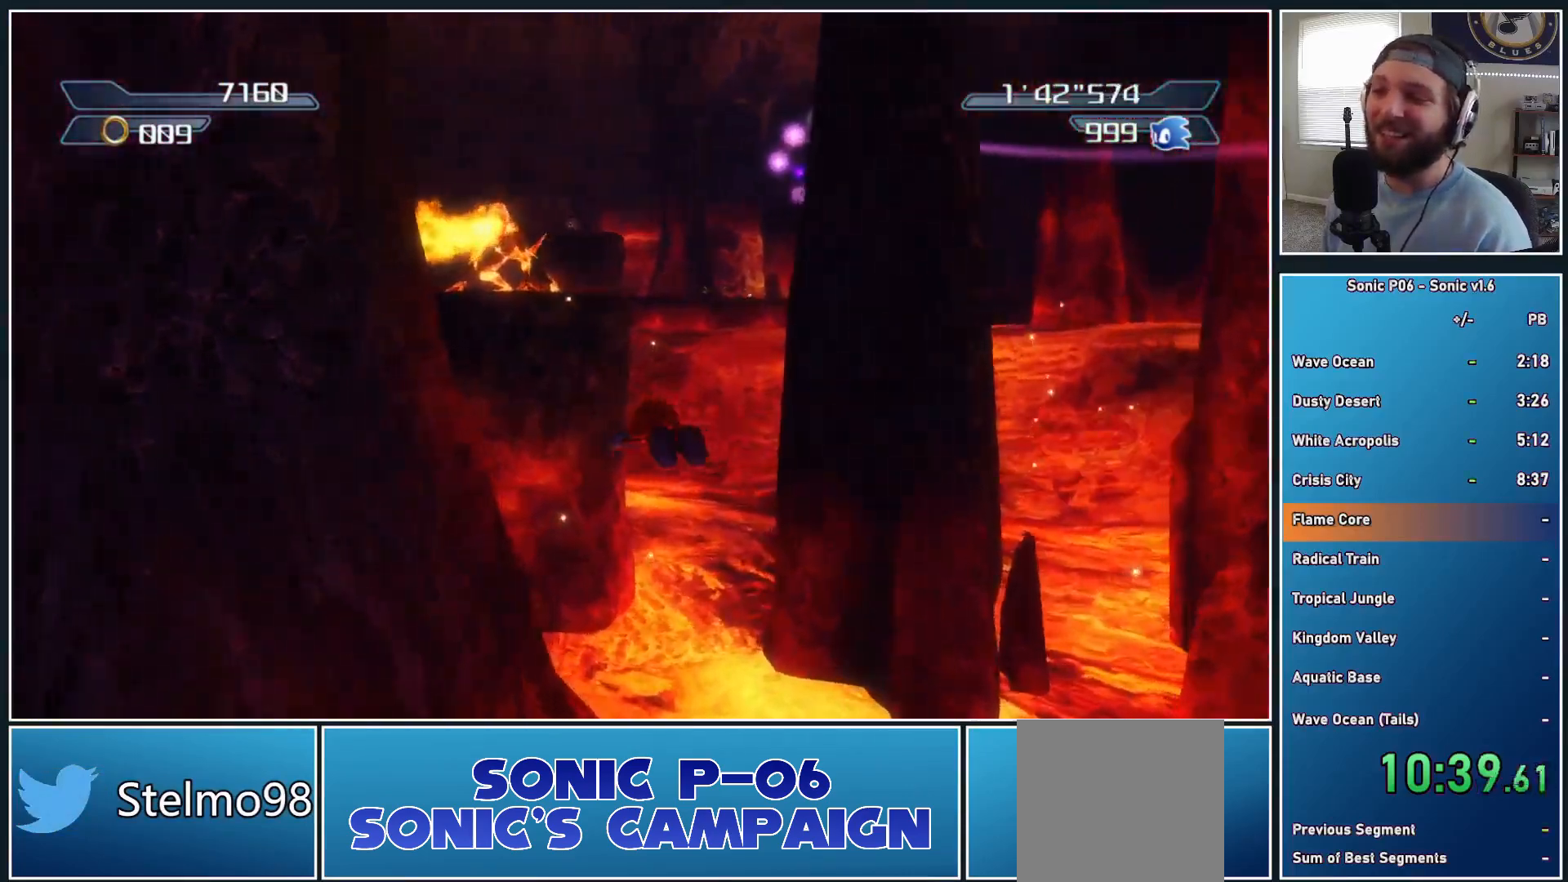
{"buttons": ["A"], "left_stick": "up-left", "right_stick": "center", "events": [[300, "A", "up"], [317, "A", "down"]]}
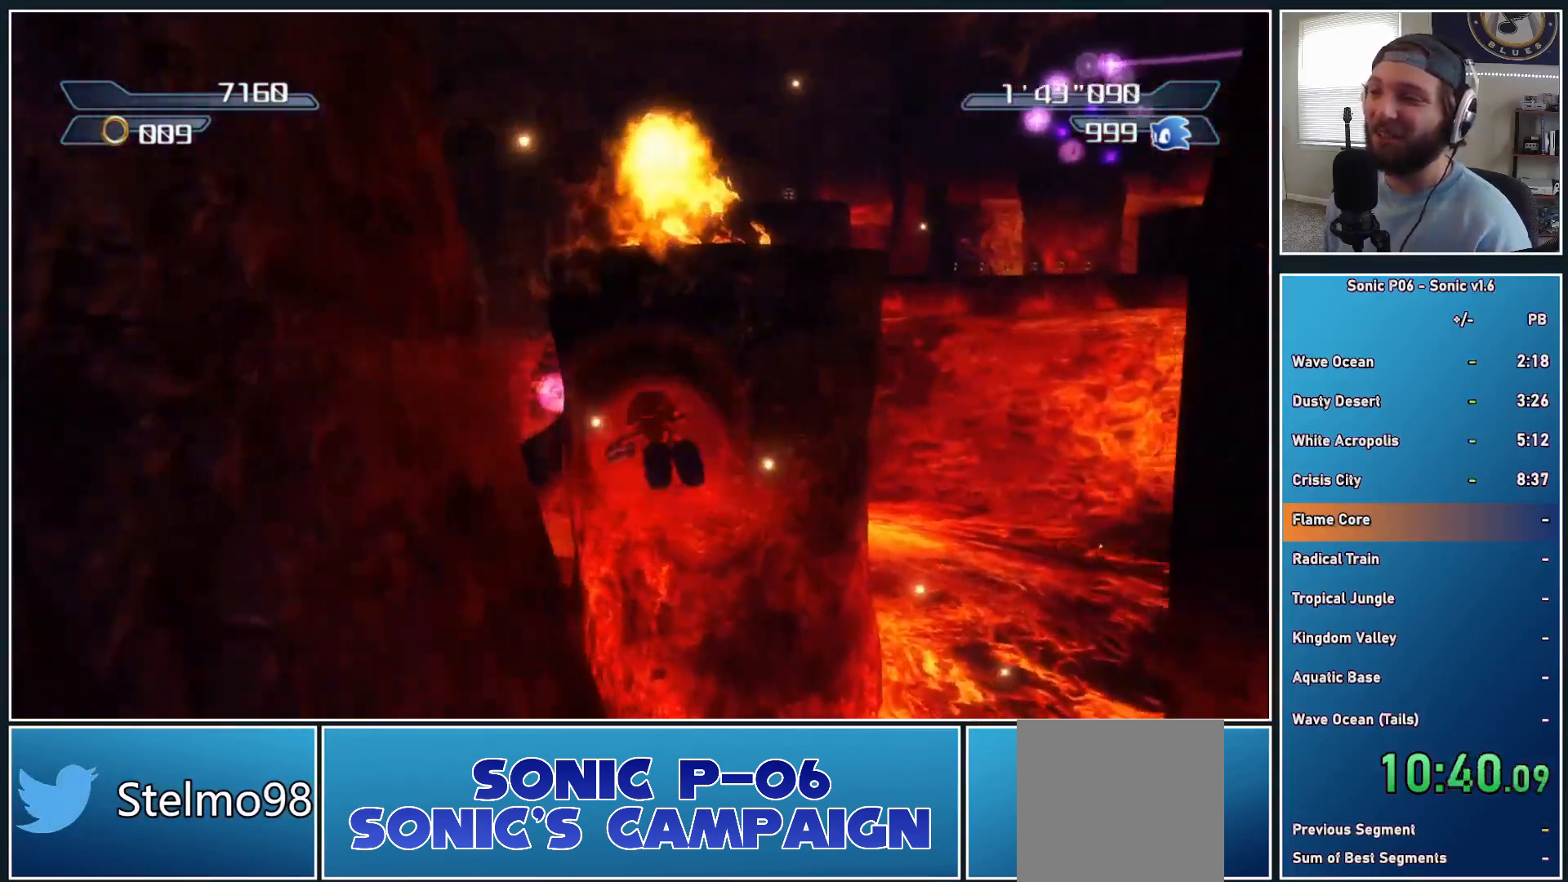
{"buttons": ["A"], "left_stick": "up", "right_stick": "center", "events": [[167, "left_stick", "up"]]}
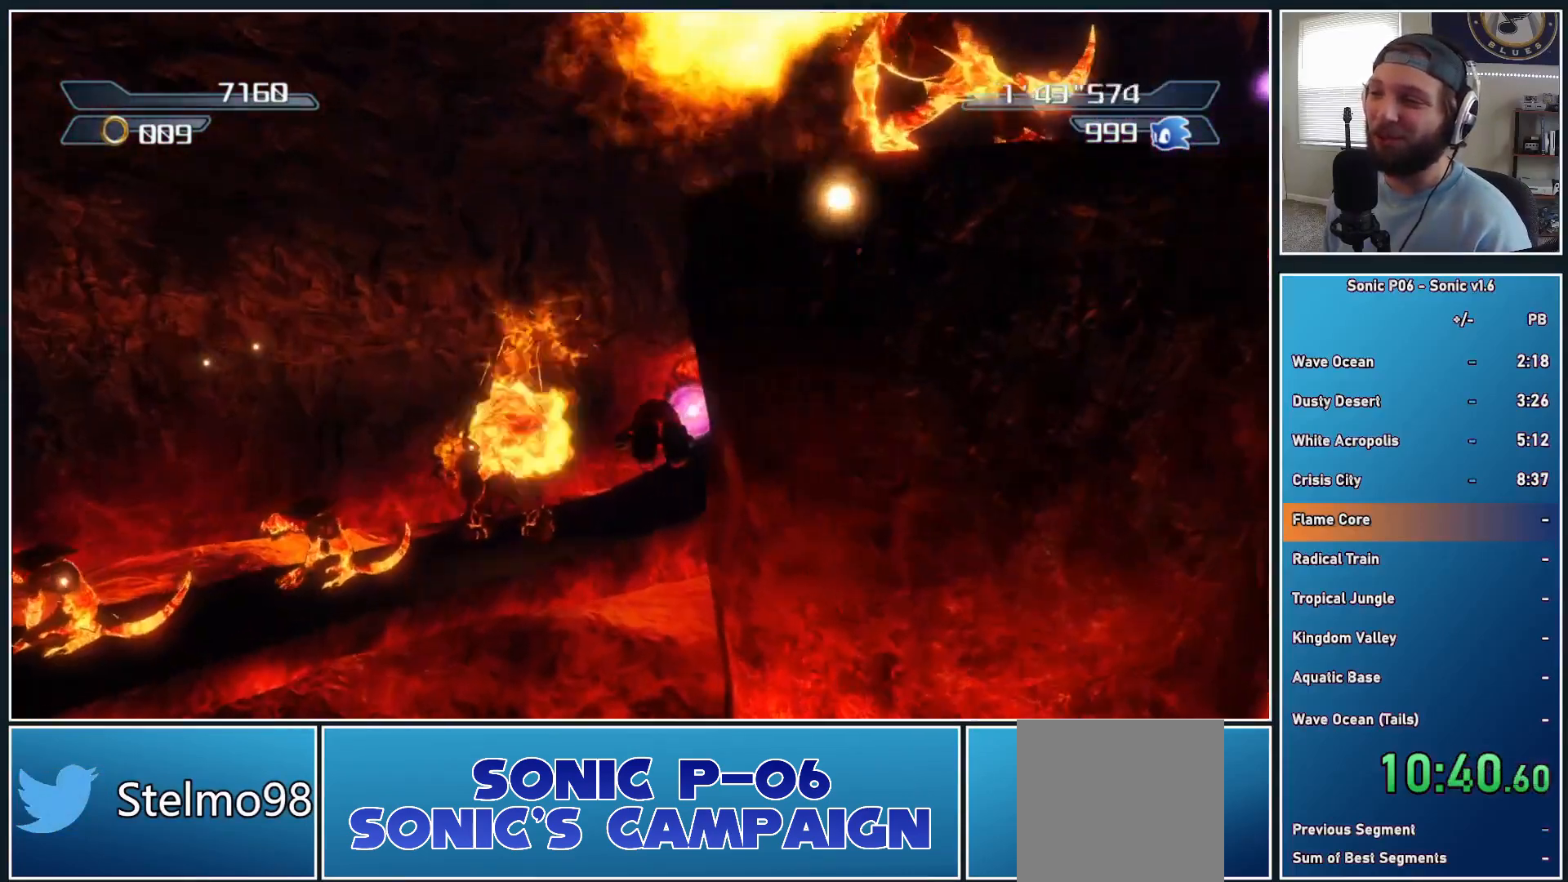
{"buttons": ["A"], "left_stick": "up", "right_stick": "center", "events": []}
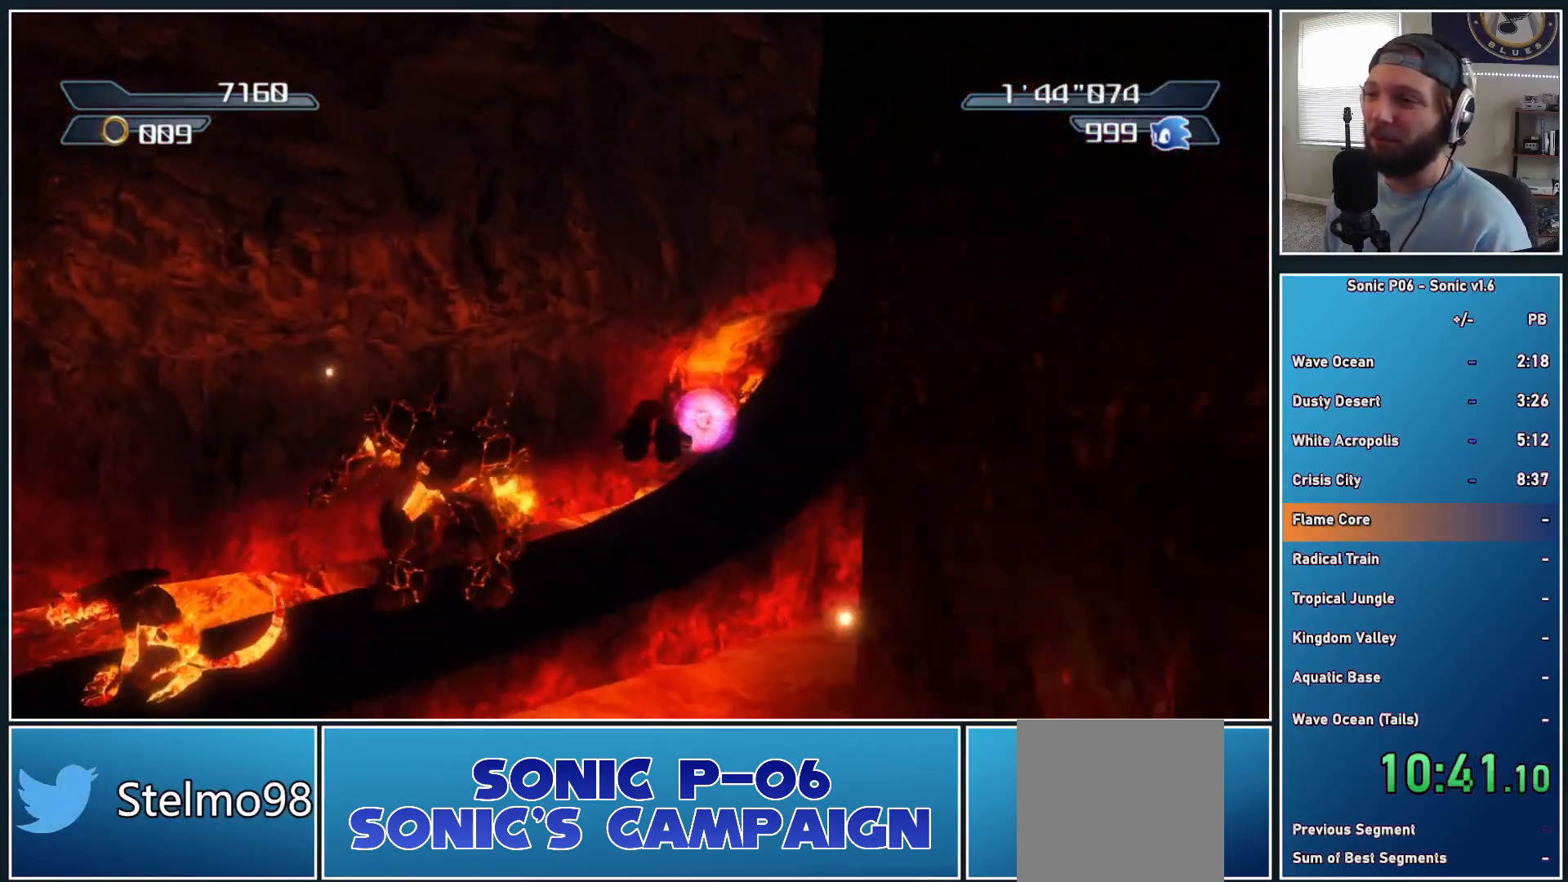
{"buttons": ["A"], "left_stick": "up", "right_stick": "center", "events": [[183, "left_stick", "up-right"], [300, "left_stick", "up"]]}
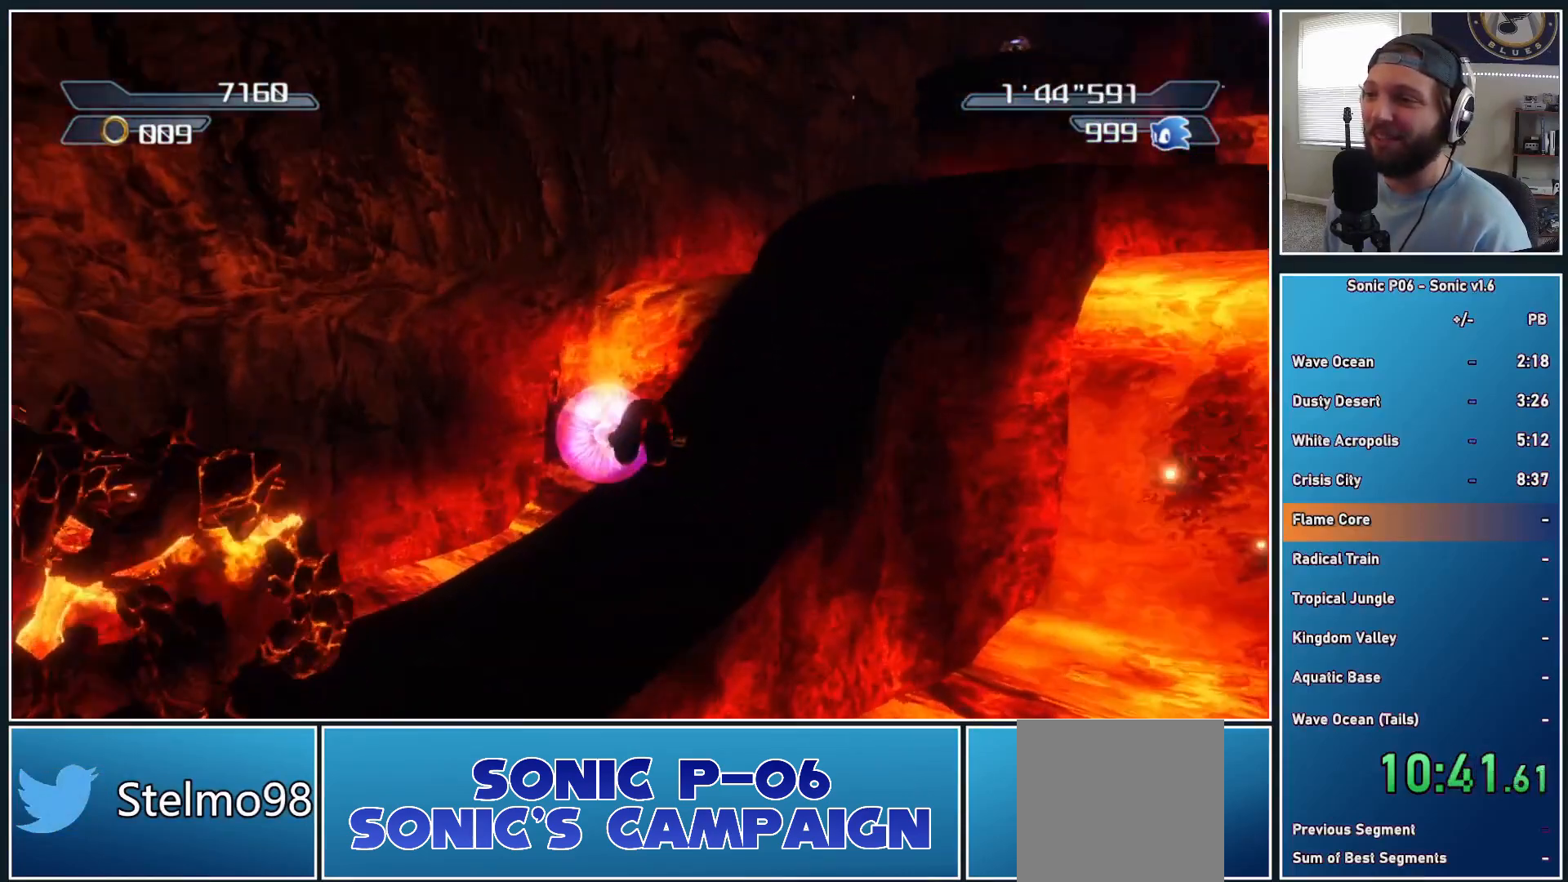
{"buttons": ["A"], "left_stick": "up", "right_stick": "center", "events": []}
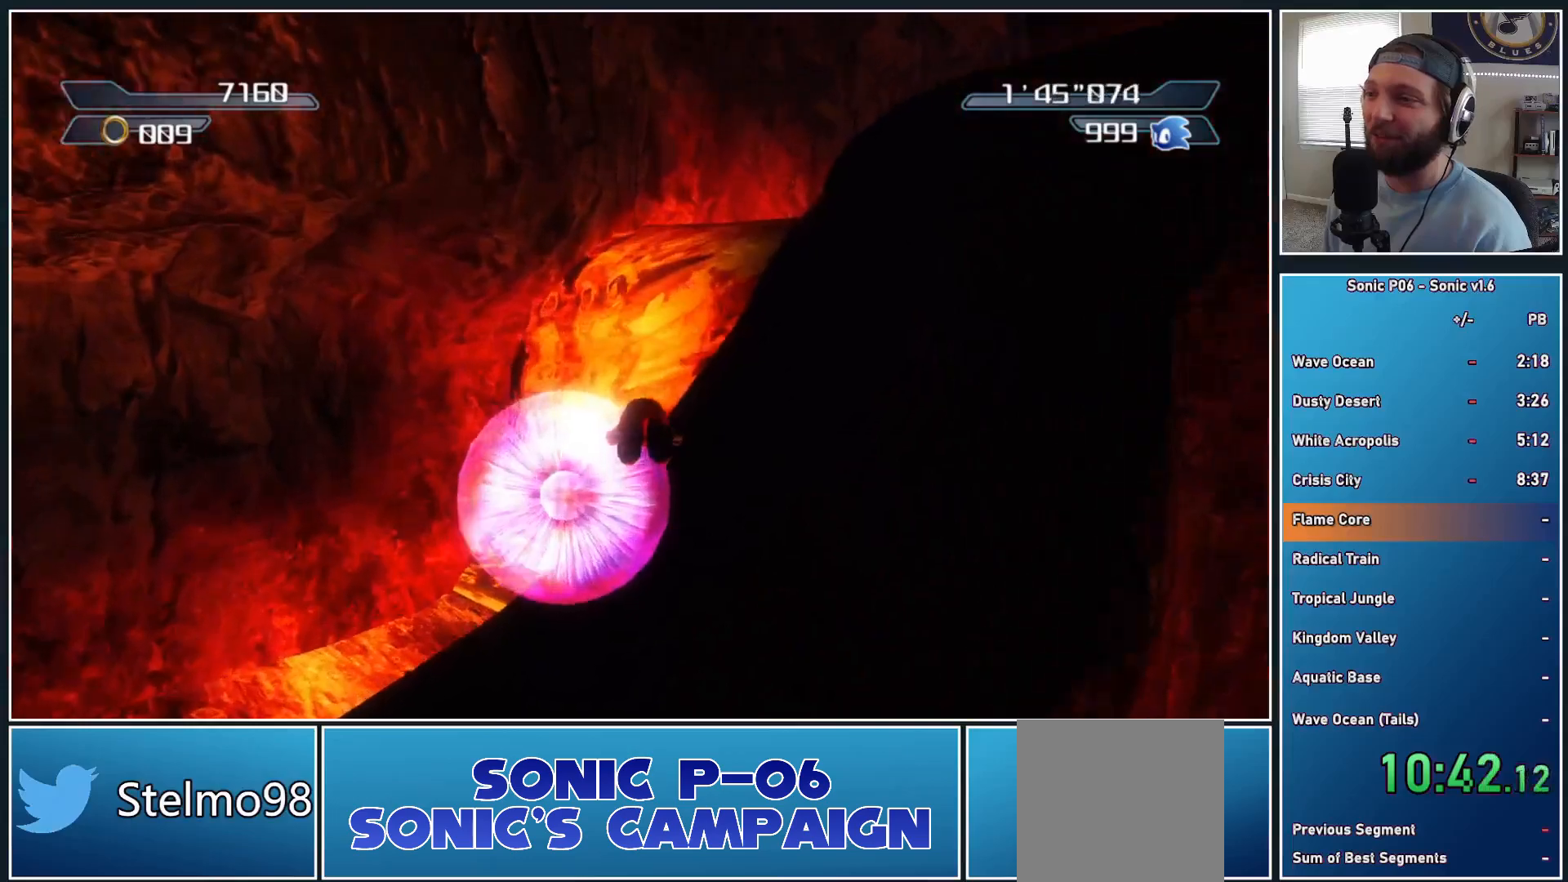
{"buttons": ["A"], "left_stick": "up-right", "right_stick": "center", "events": [[117, "left_stick", "up-right"]]}
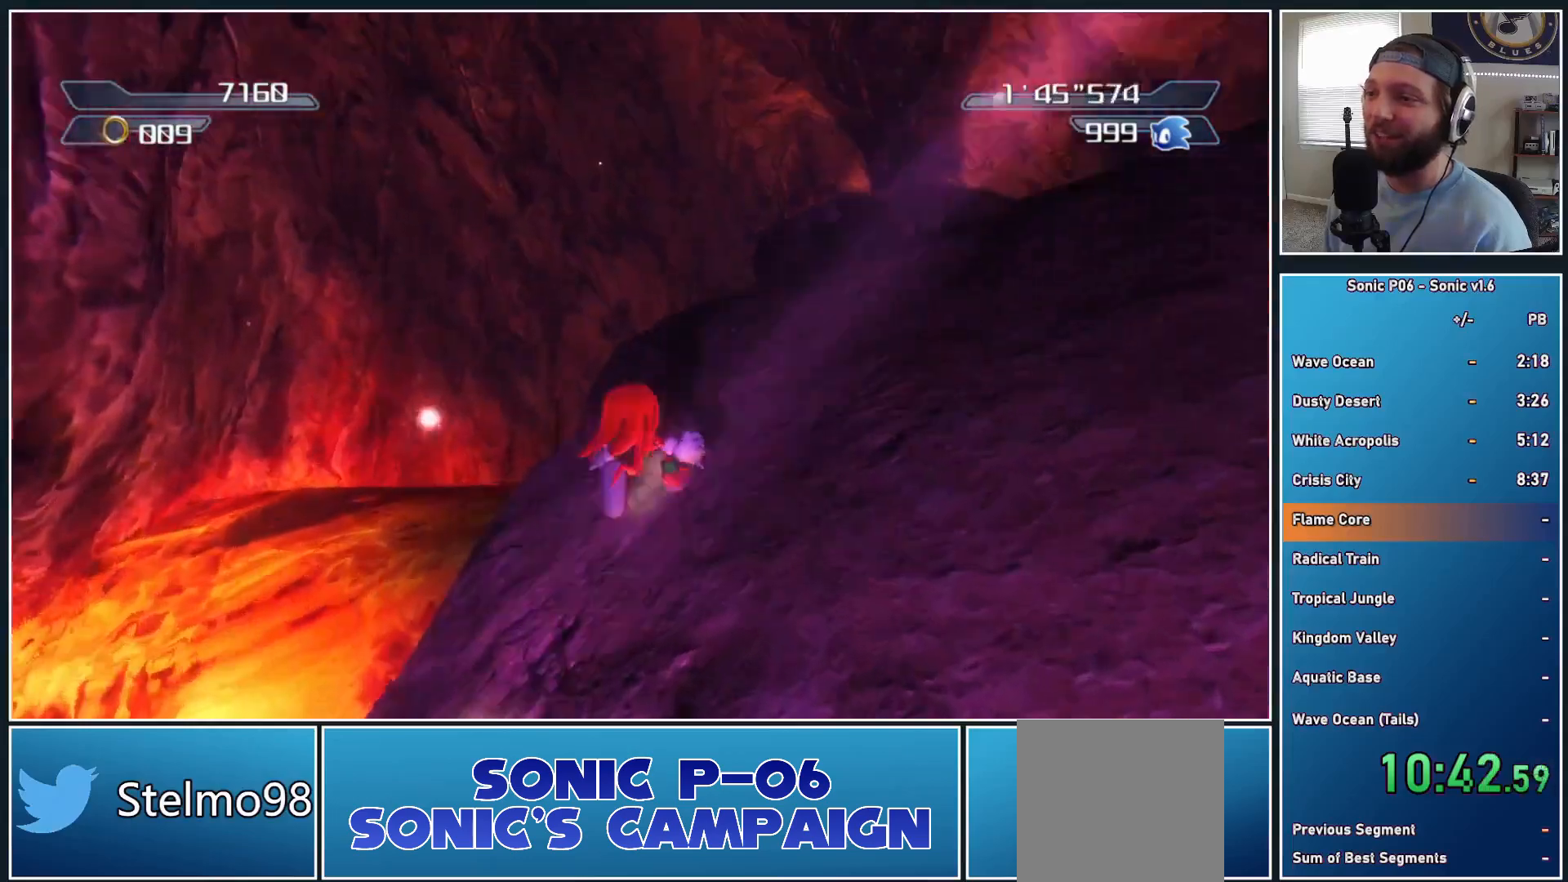
{"buttons": ["A", "X"], "left_stick": "up", "right_stick": "center", "events": [[17, "A", "up"], [217, "A", "down"], [217, "X", "down"], [283, "left_stick", "up"]]}
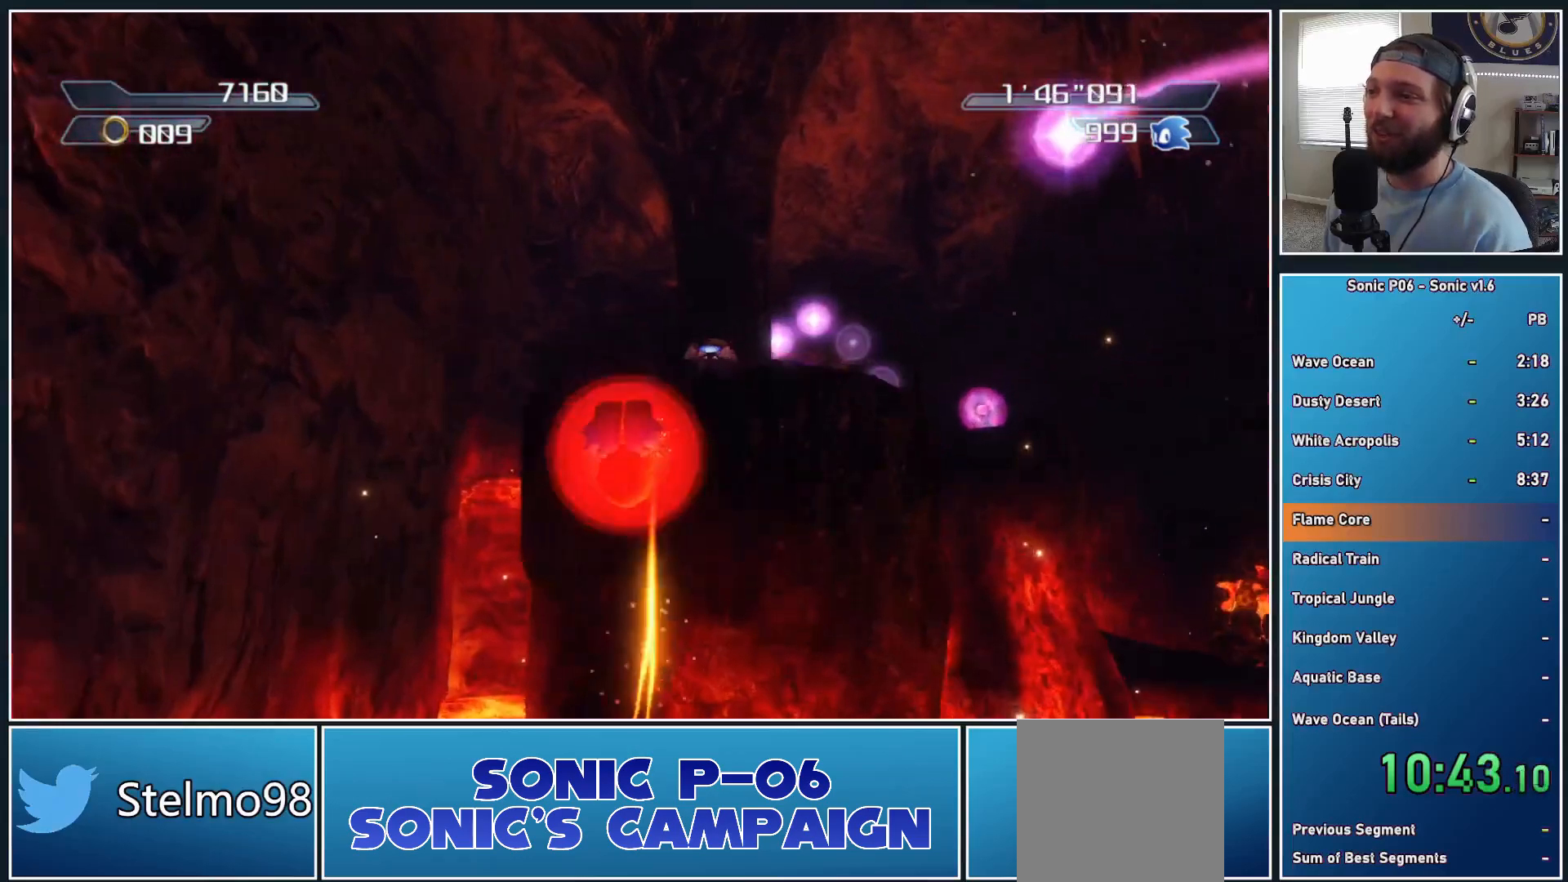
{"buttons": ["A"], "left_stick": "up", "right_stick": "center", "events": [[33, "left_stick", "up-right"], [133, "left_stick", "up"], [217, "A", "up"], [233, "X", "up"], [350, "A", "down"]]}
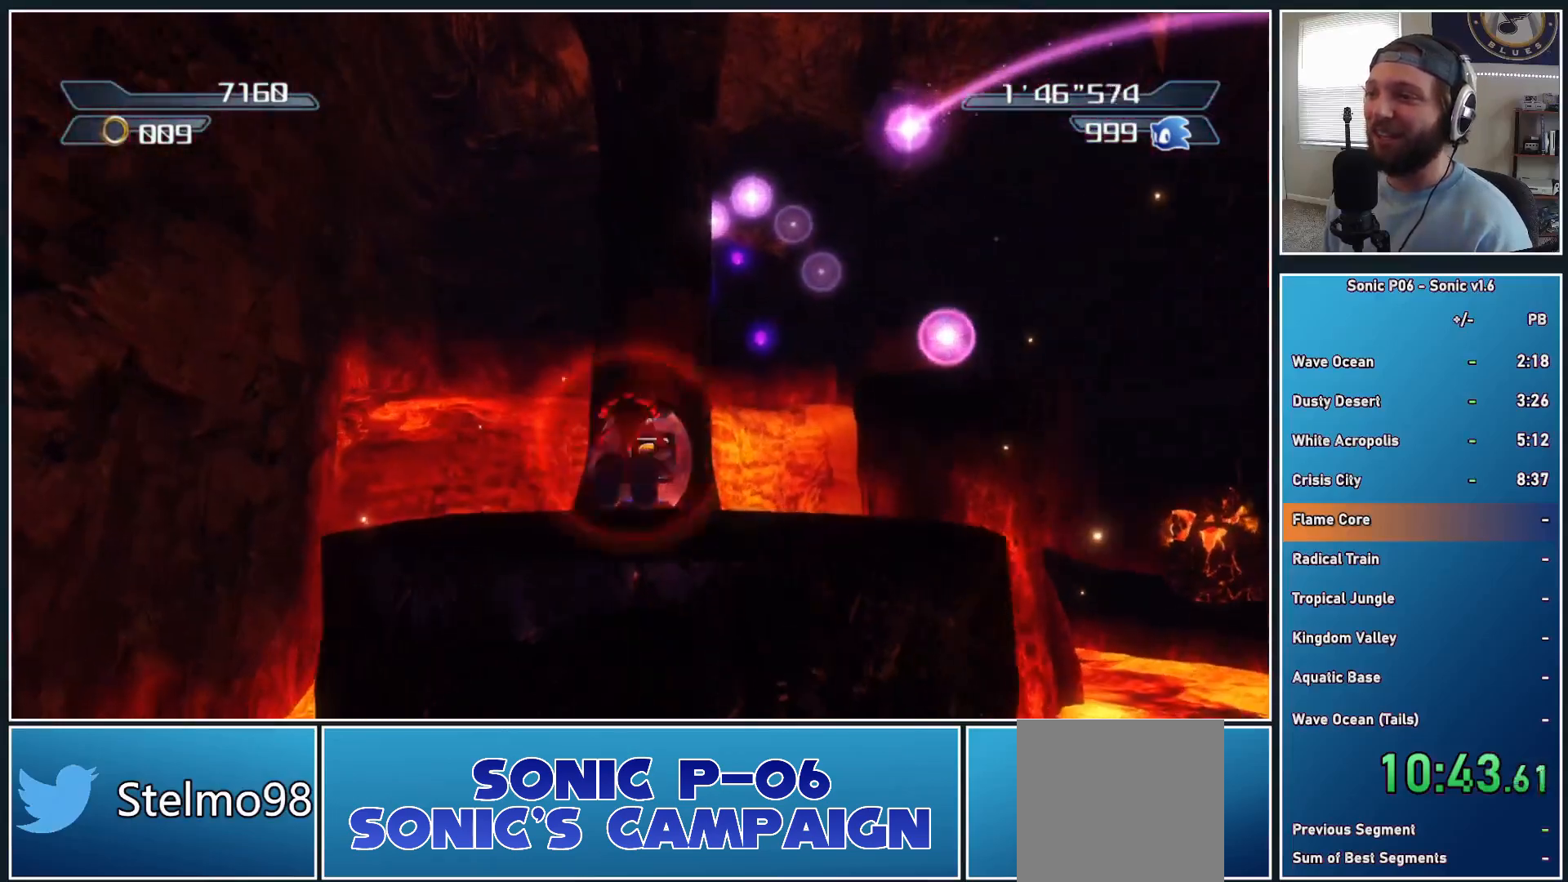
{"buttons": ["A", "X"], "left_stick": "up-right", "right_stick": "center", "events": [[67, "left_stick", "up-right"], [83, "A", "up"], [283, "A", "down"], [283, "X", "down"]]}
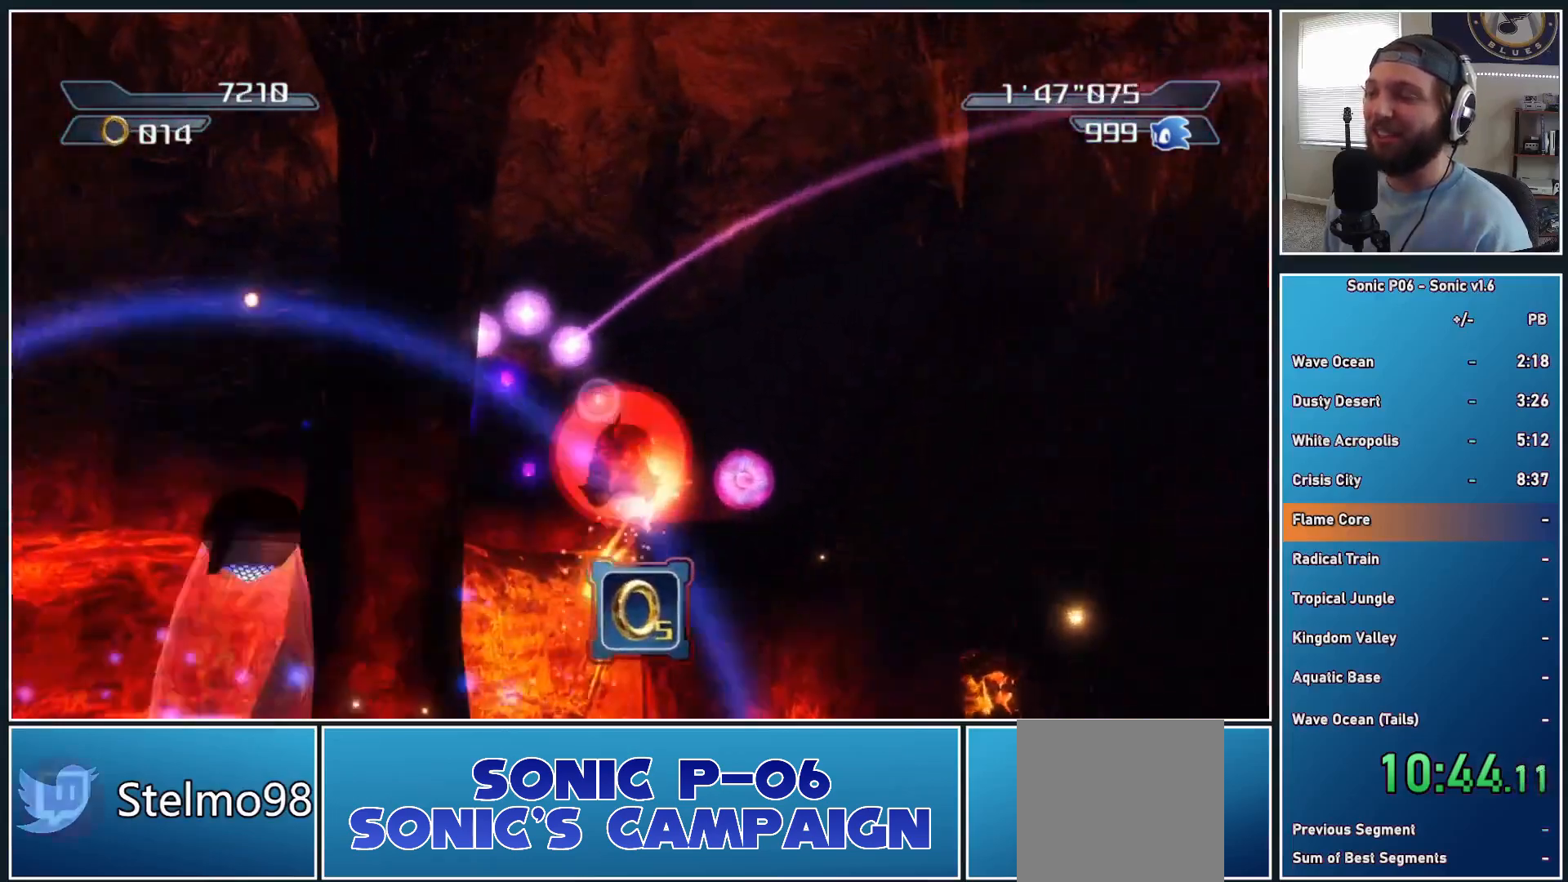
{"buttons": ["A"], "left_stick": "up", "right_stick": "center", "events": [[33, "left_stick", "up"], [183, "A", "up"], [183, "X", "up"], [300, "A", "down"]]}
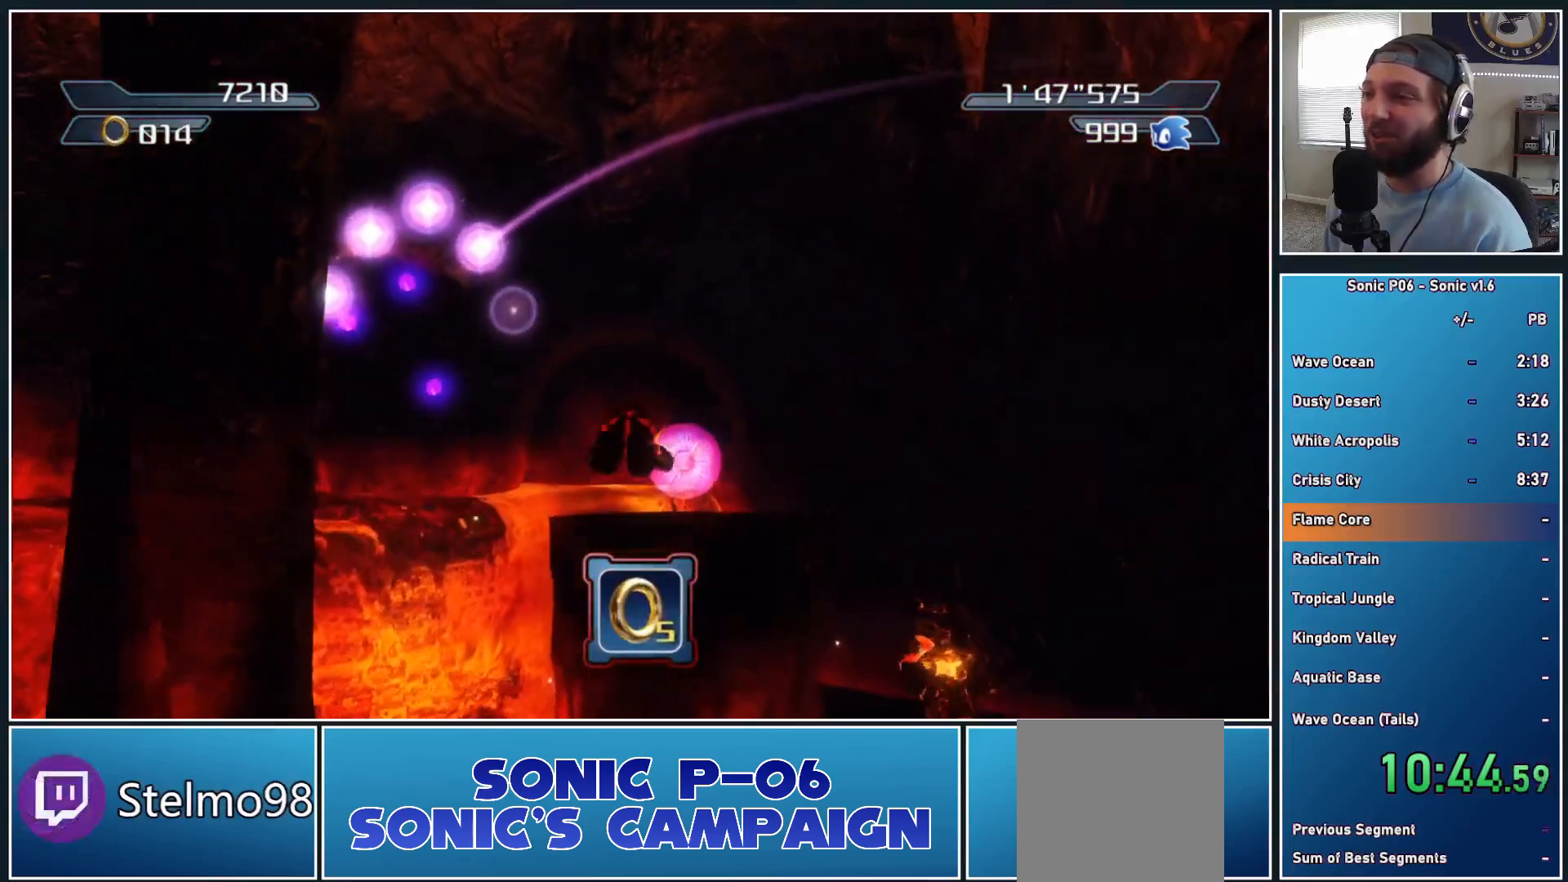
{"buttons": ["A"], "left_stick": "up", "right_stick": "center", "events": []}